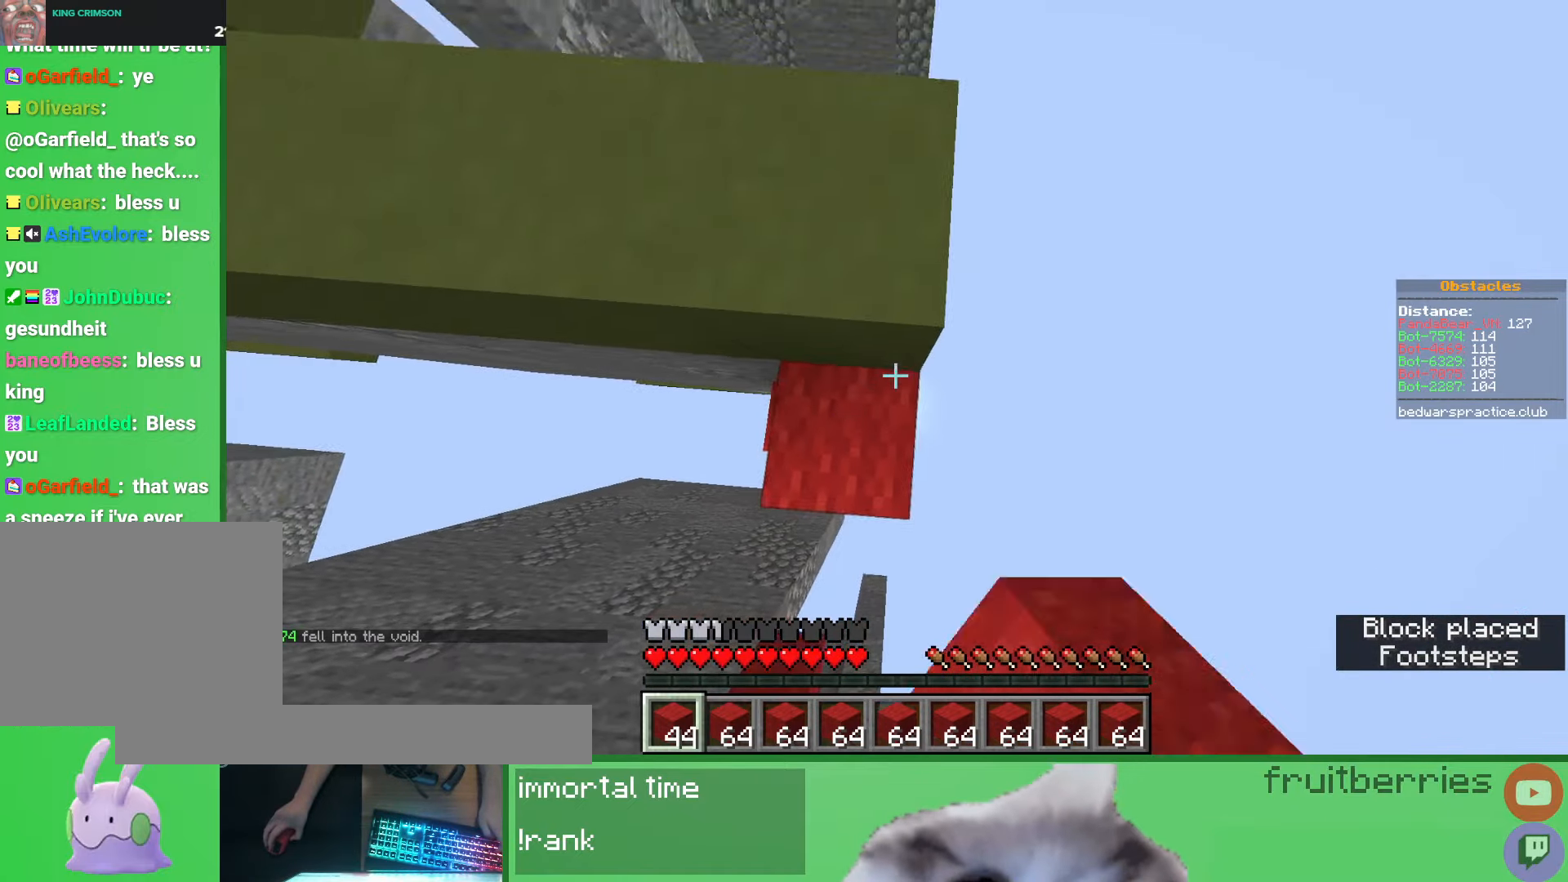
Gameplay with keyboard and mouse; each line is a JSON object with the keys and mouse buttons held at the frame after it. "events" lists presses ("down") and releases ("up") of "a", "ctrl", "d", "e", "q", "s", "shift", "space", "w", "mouse_left", "mouse_wheel", "mouse_right", "mouse_mb4" and "mouse_mb5" between this image and that frame as [ms after this image, input, new state], when the widget could be followed in between. "mouse_left", "mouse_wheel", "mouse_right", "mouse_mb4", "mouse_mb5" = the "left", "wheel", "right", "mb4", "mb5" buttons of the "mouse" list. No other keys are recorded. Fast repeated clicks can show as one long hold. "wheel" means that the mouse wheel is clicked or scrolled. Mouse movement is not recorded.
{"keys": ["w"], "mouse": [], "events": [[17, "mouse_right", "up"], [17, "space", "up"], [67, "shift", "down"], [183, "d", "up"], [267, "space", "down"], [483, "shift", "up"], [500, "space", "up"]]}
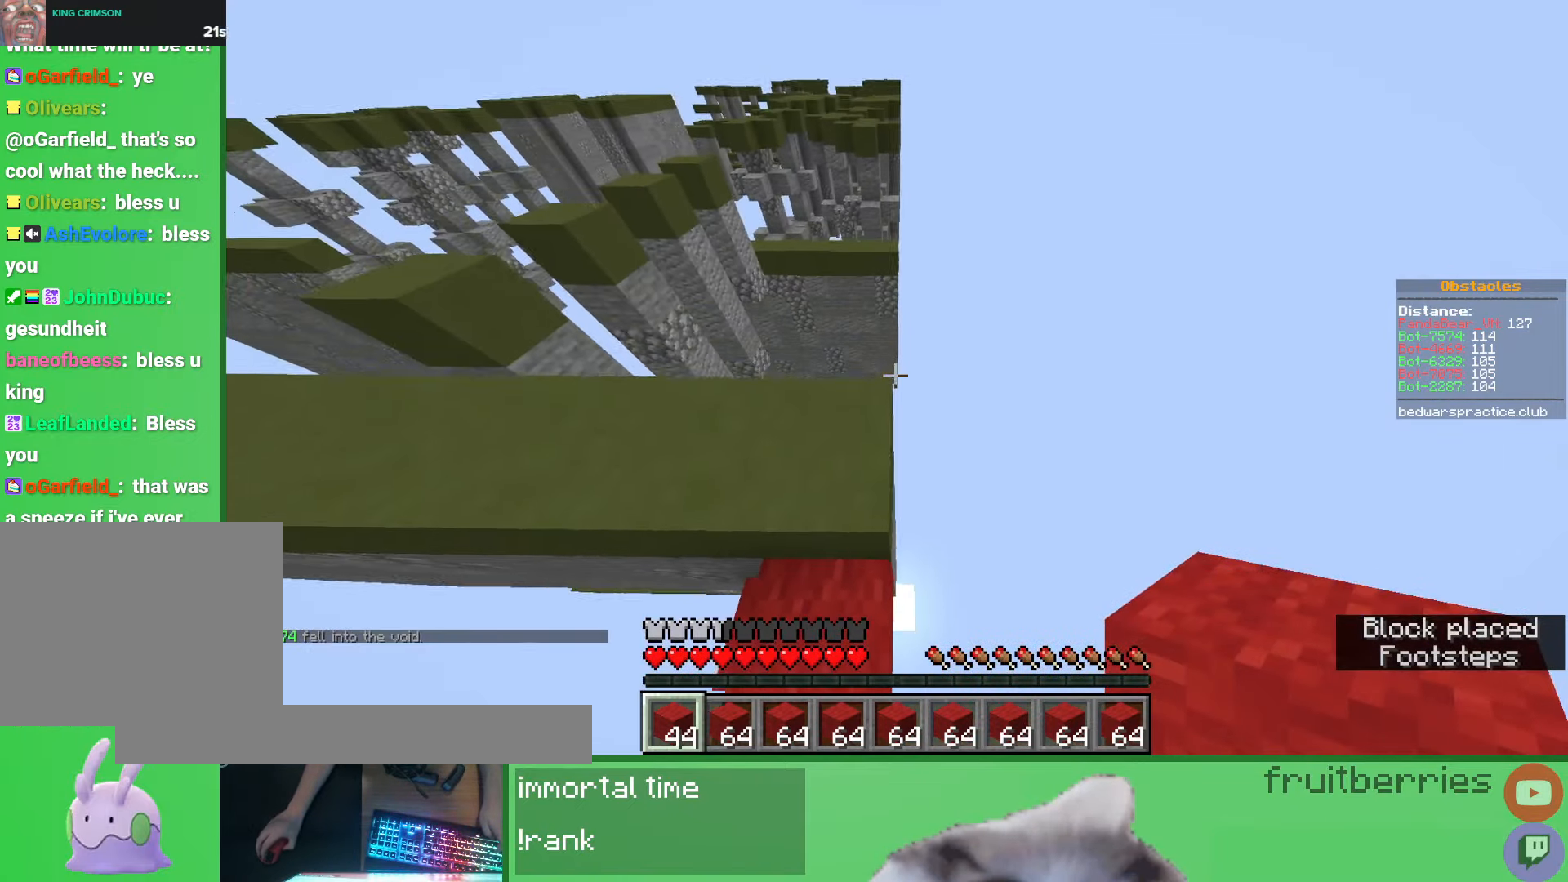
{"keys": ["space", "w"], "mouse": []}
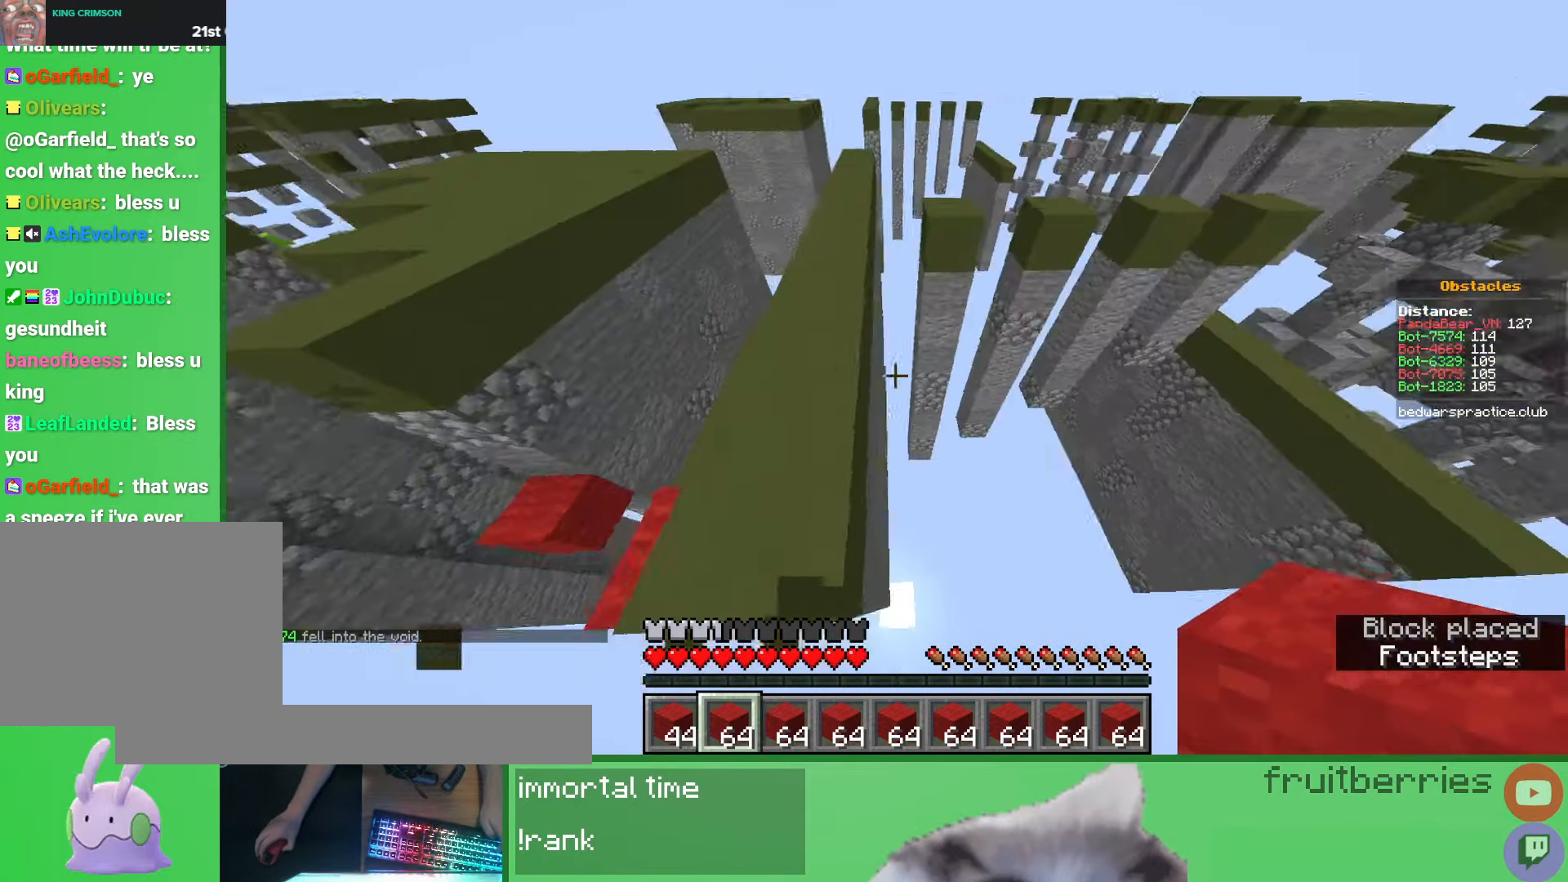
{"keys": [], "mouse": [], "events": [[300, "a", "down"], [300, "space", "up"], [400, "a", "up"], [400, "w", "up"]]}
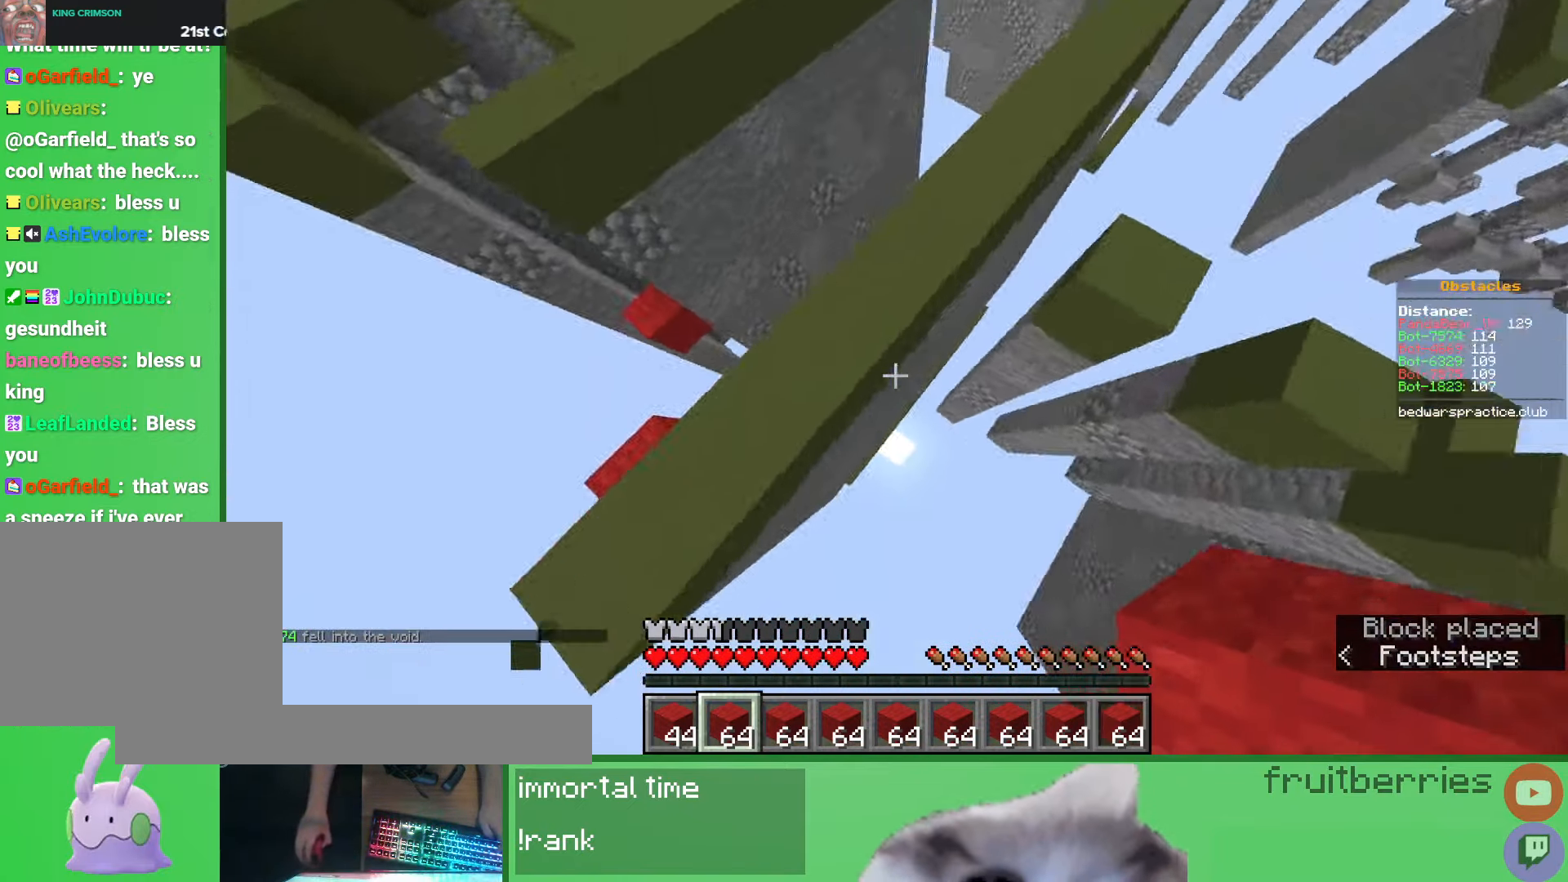
{"keys": ["space", "w"], "mouse": [], "events": [[100, "a", "down"], [100, "mouse_right", "down"], [200, "mouse_right", "up"], [233, "a", "up"], [300, "w", "down"], [483, "space", "down"]]}
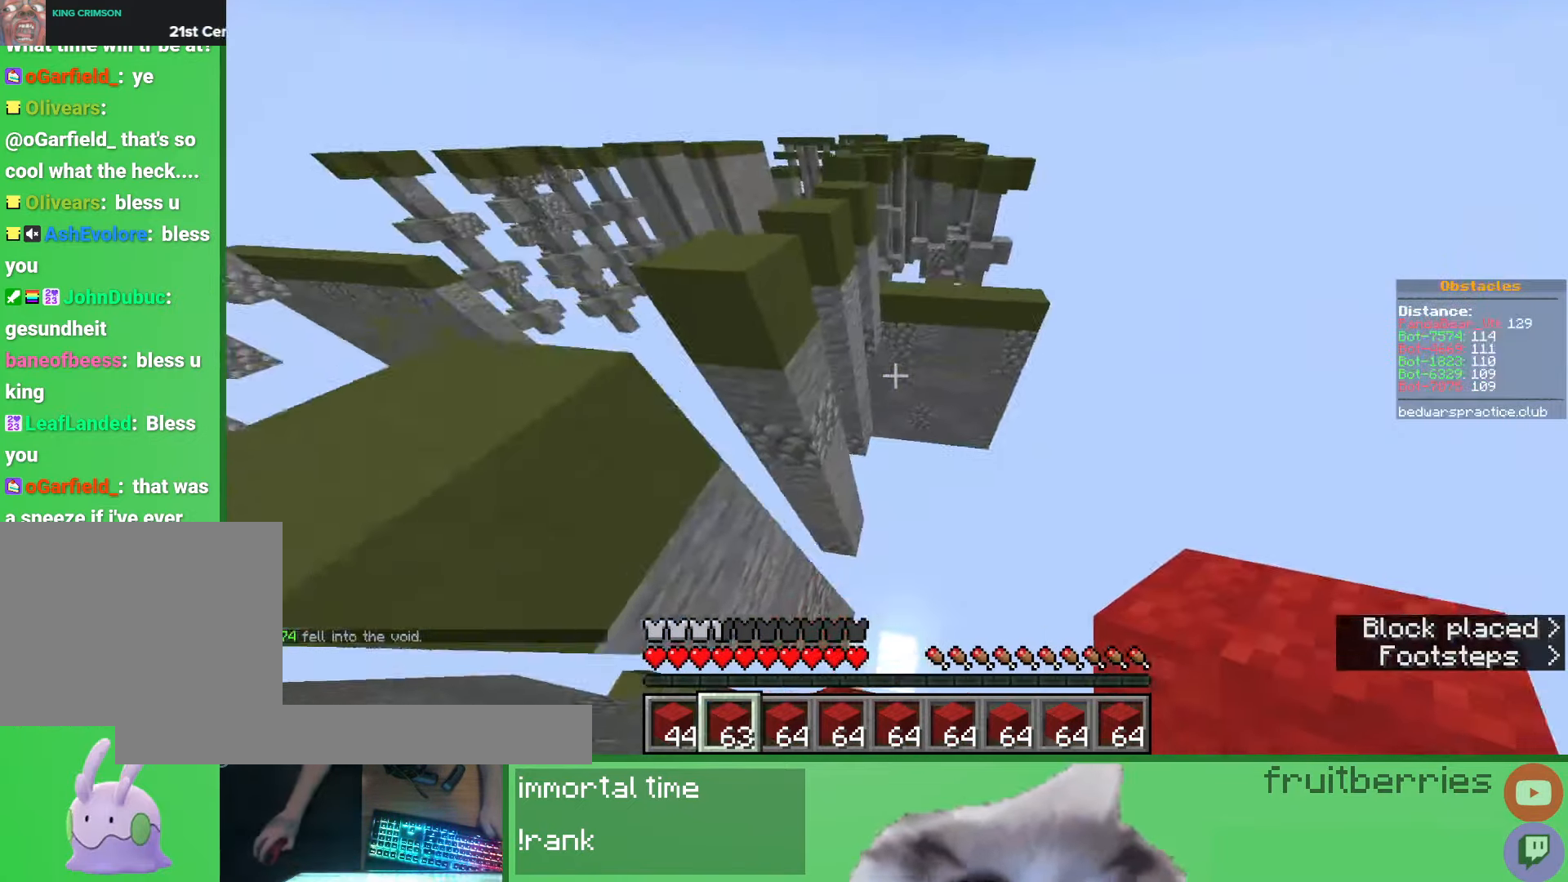
{"keys": ["d", "w"], "mouse": [], "events": [[233, "d", "down"], [317, "space", "up"]]}
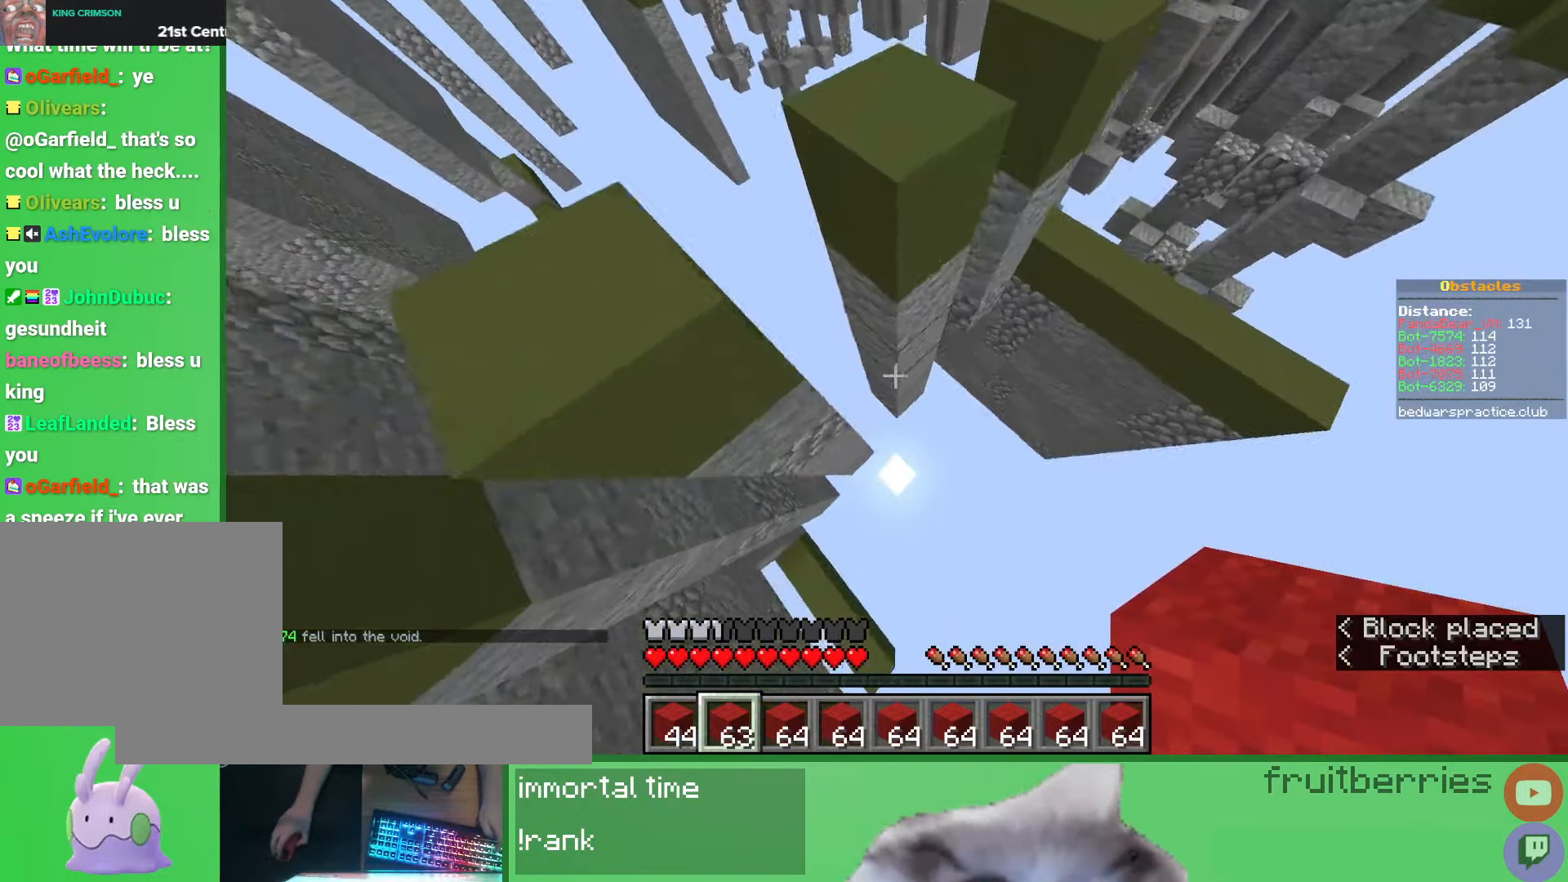
{"keys": ["space"], "mouse": [], "events": [[117, "mouse_right", "down"], [200, "mouse_right", "up"], [267, "d", "up"], [317, "space", "down"], [500, "w", "up"]]}
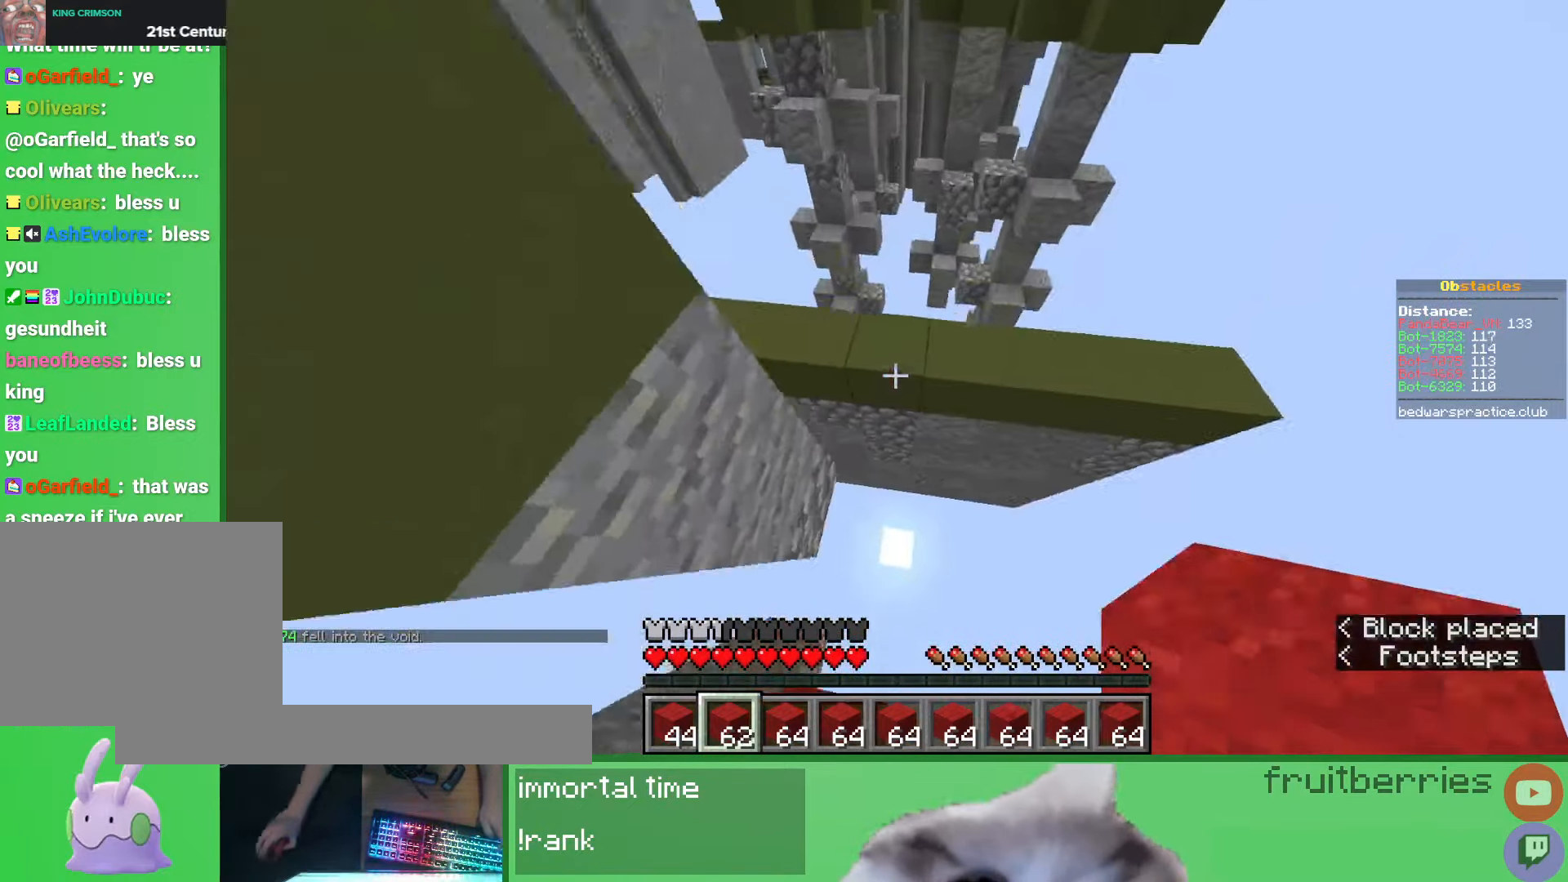
{"keys": ["w"], "mouse": [], "events": [[50, "space", "up"], [217, "mouse_right", "down"], [250, "d", "down"], [250, "w", "down"], [300, "mouse_right", "up"], [483, "d", "up"]]}
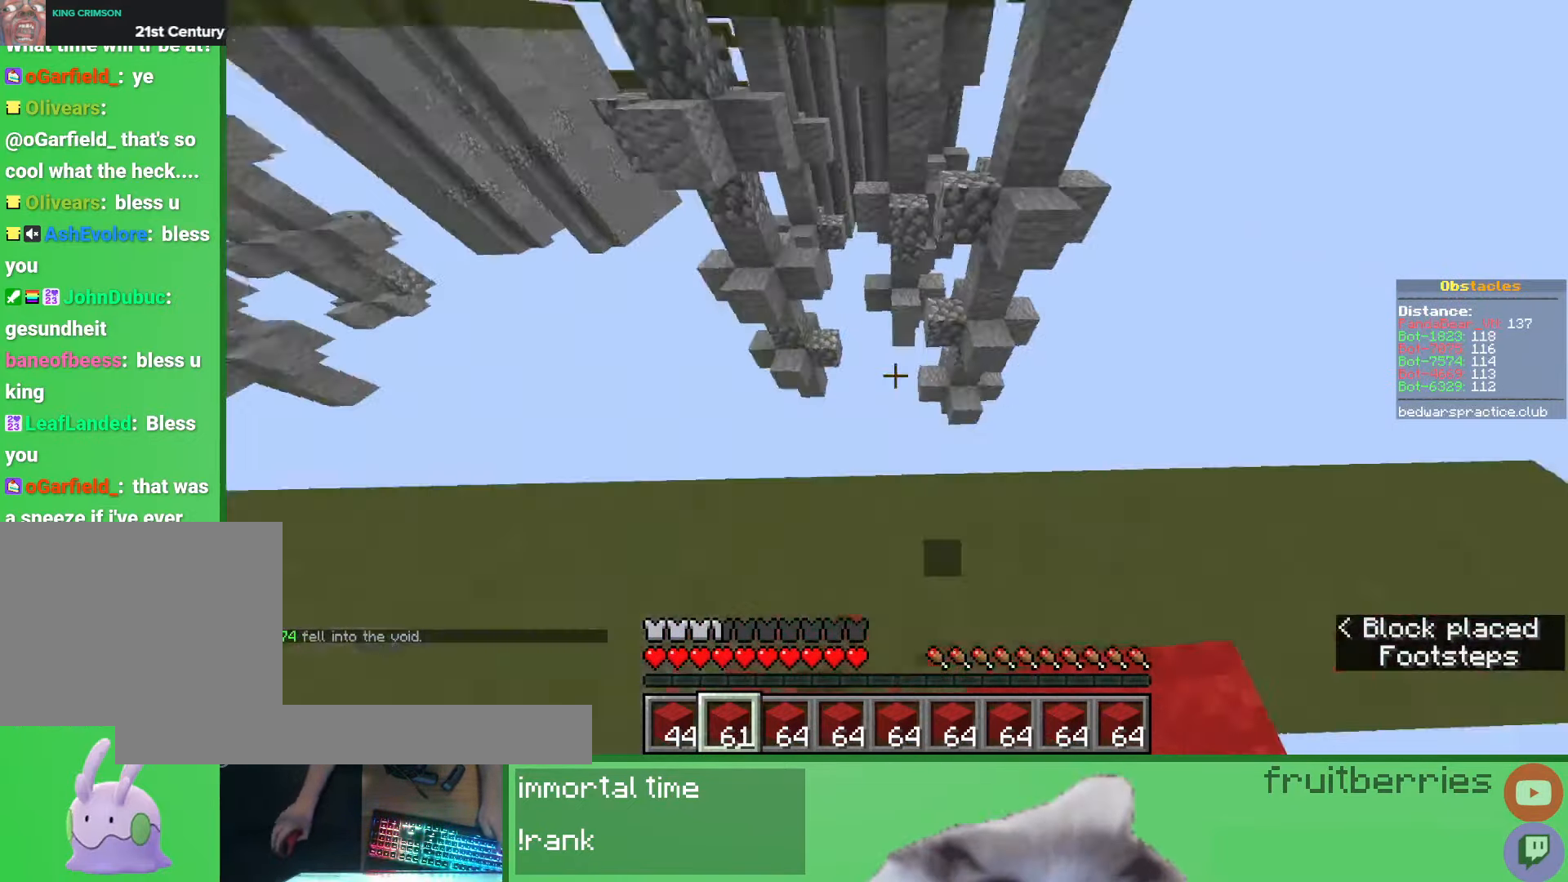
{"keys": [], "mouse": [], "events": [[133, "space", "down"], [433, "d", "down"], [467, "w", "up"], [483, "d", "up"], [500, "space", "up"]]}
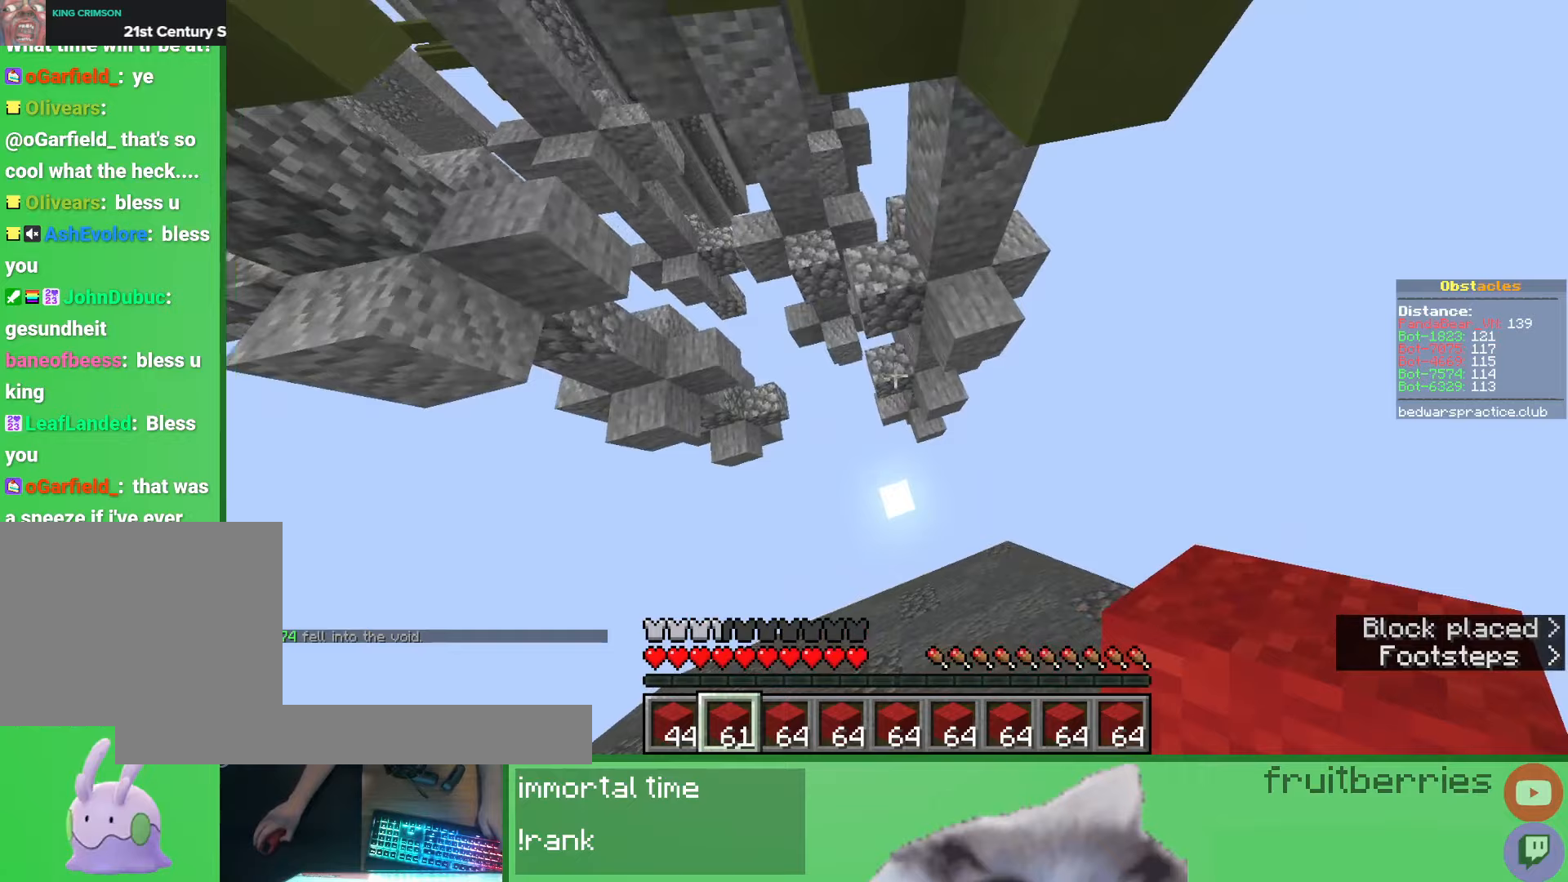
{"keys": ["w"], "mouse": ["right"], "events": [[333, "w", "down"], [417, "mouse_right", "down"]]}
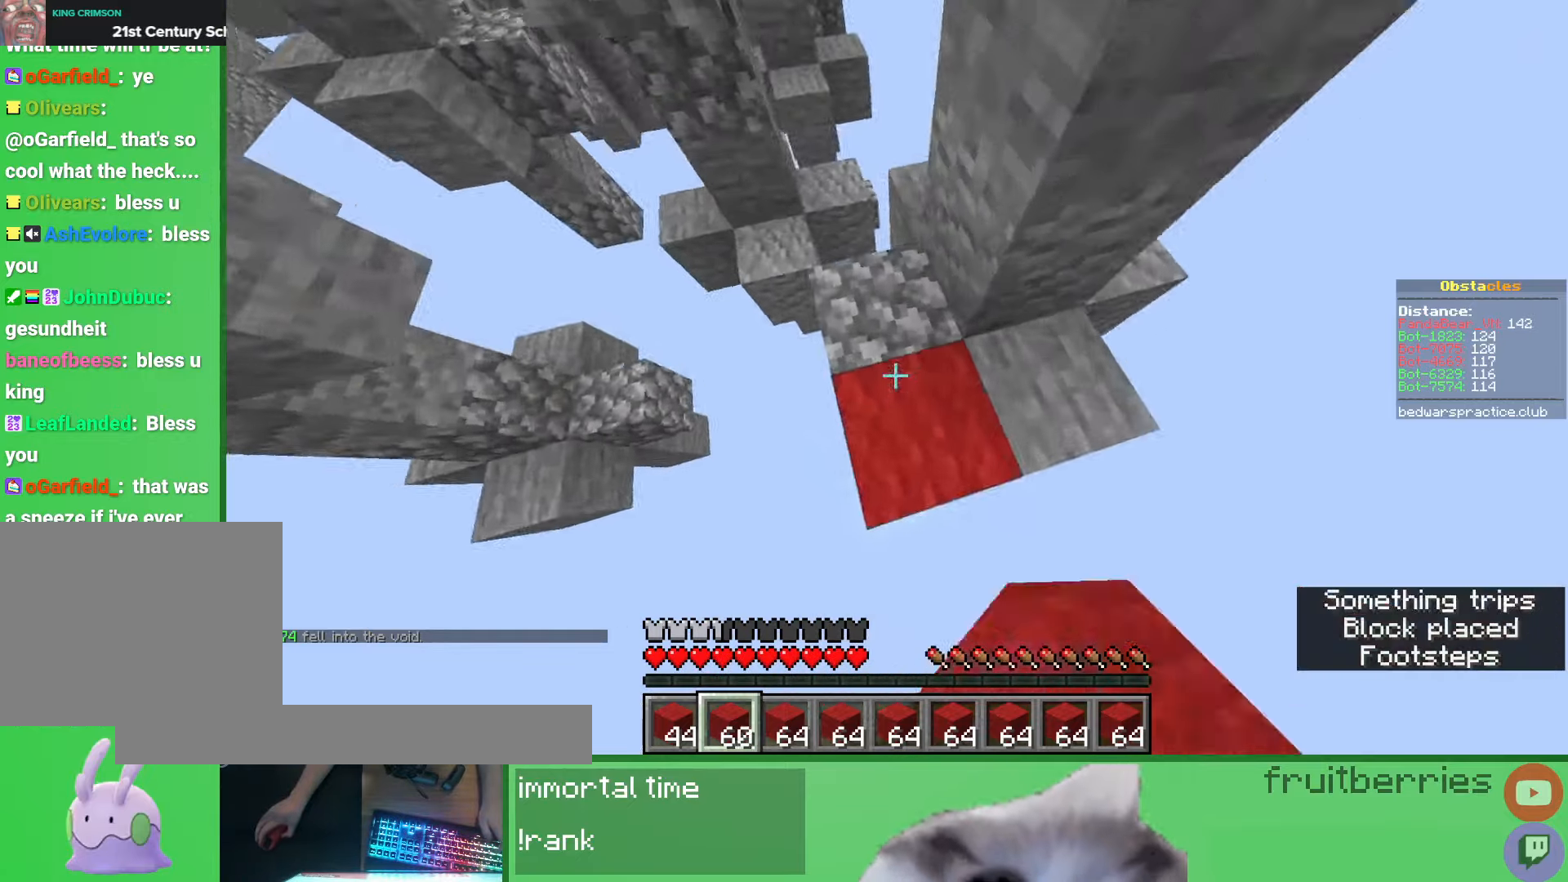
{"keys": ["space", "w"], "mouse": [], "events": [[50, "mouse_right", "up"], [333, "space", "down"]]}
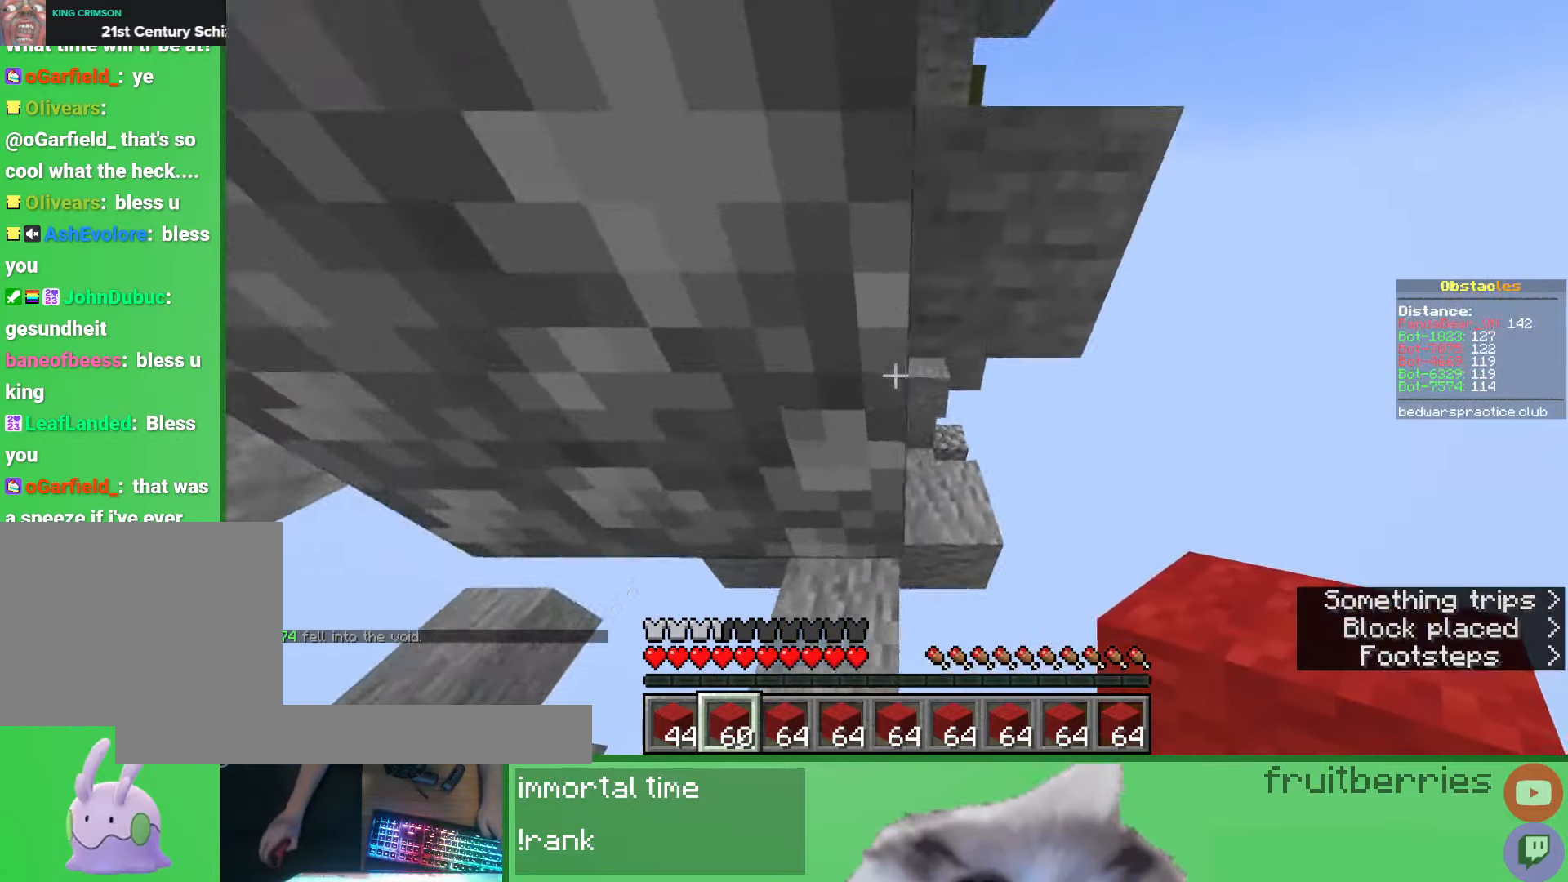
{"keys": ["w"], "mouse": [], "events": [[33, "space", "up"]]}
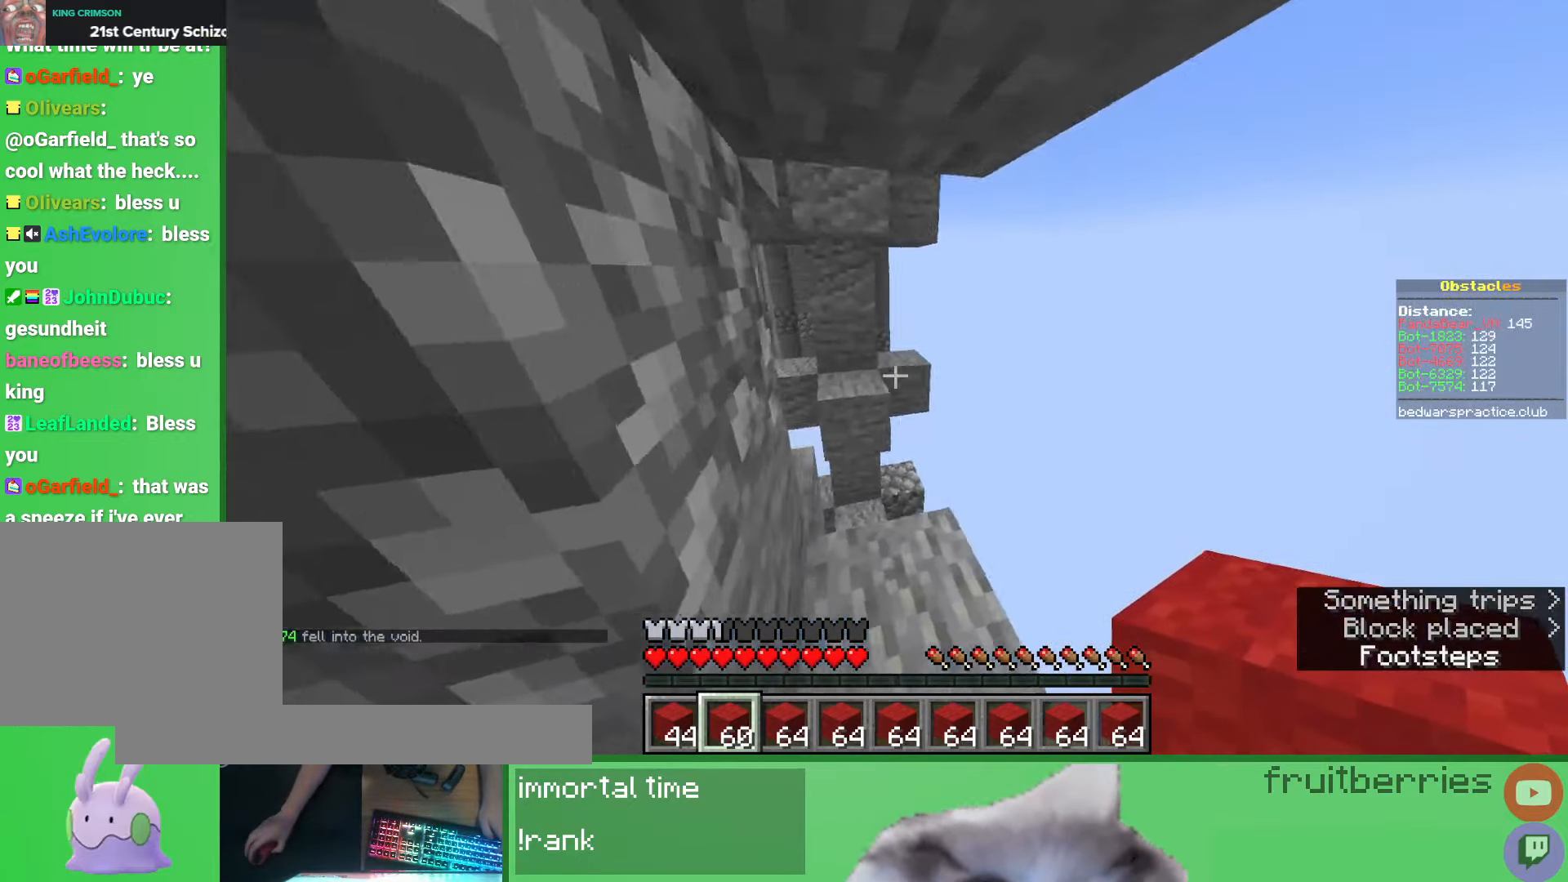
{"keys": ["w"], "mouse": [], "events": []}
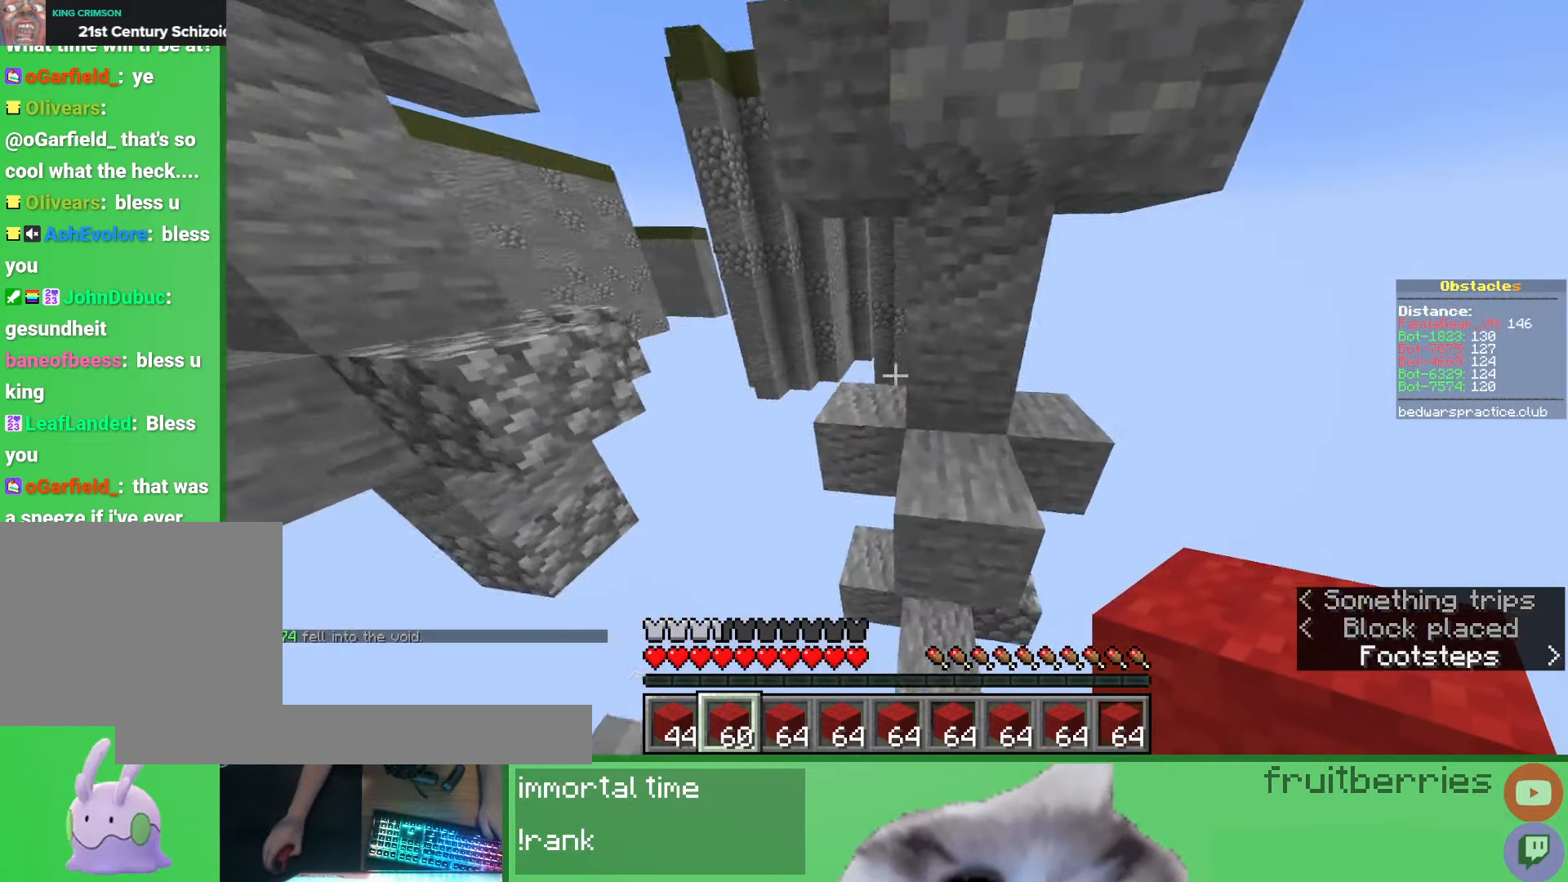
{"keys": ["w"], "mouse": [], "events": [[100, "space", "down"], [300, "space", "up"]]}
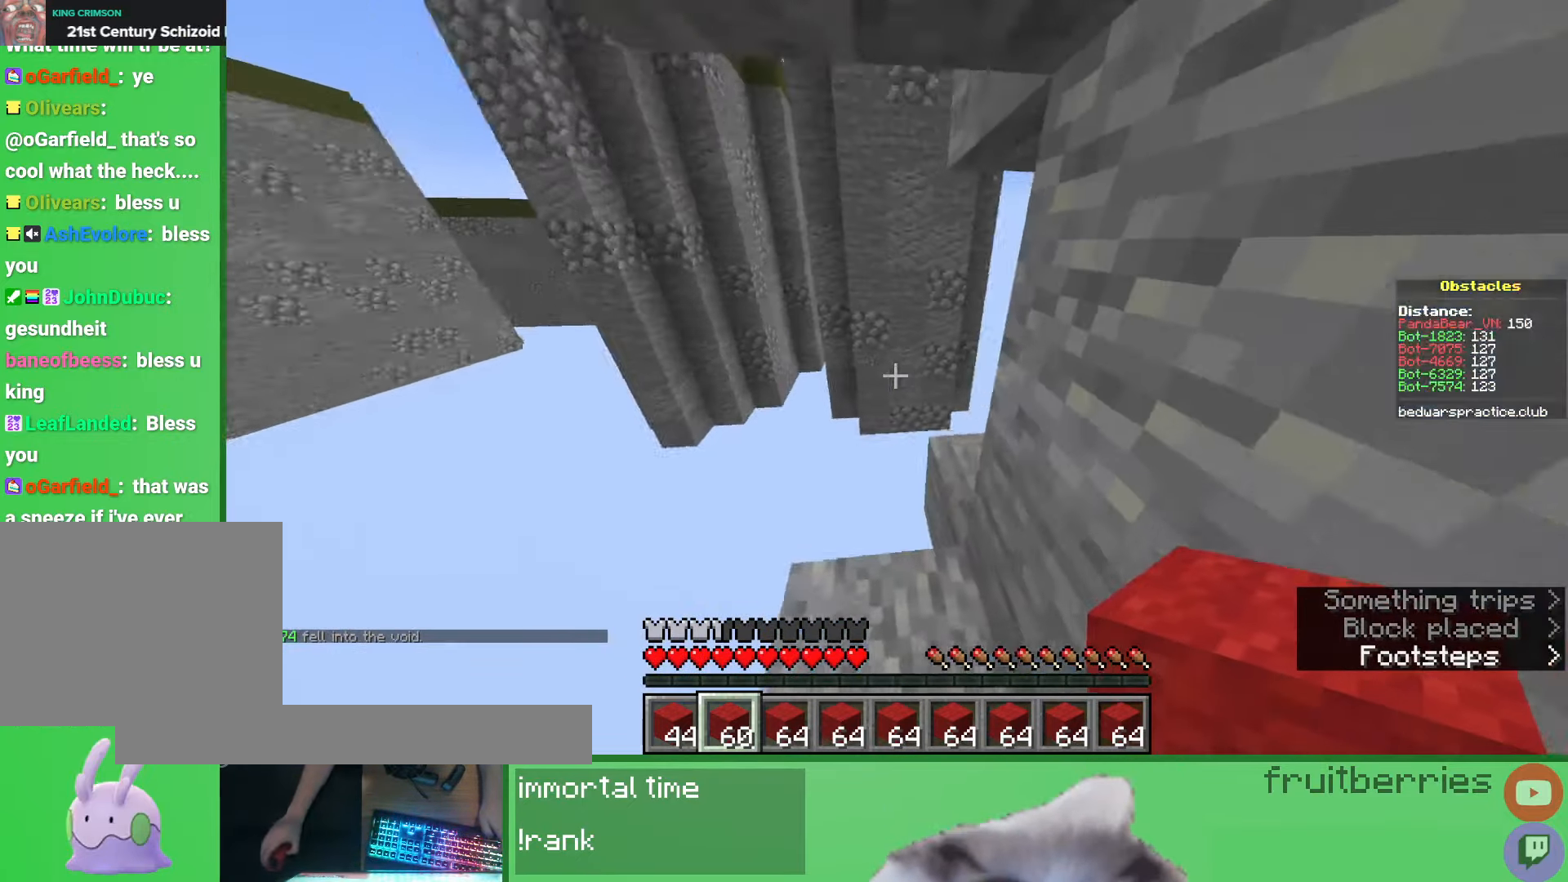
{"keys": ["d", "s", "shift"], "mouse": [], "events": [[183, "d", "down"], [267, "w", "up"], [400, "shift", "down"], [450, "s", "down"]]}
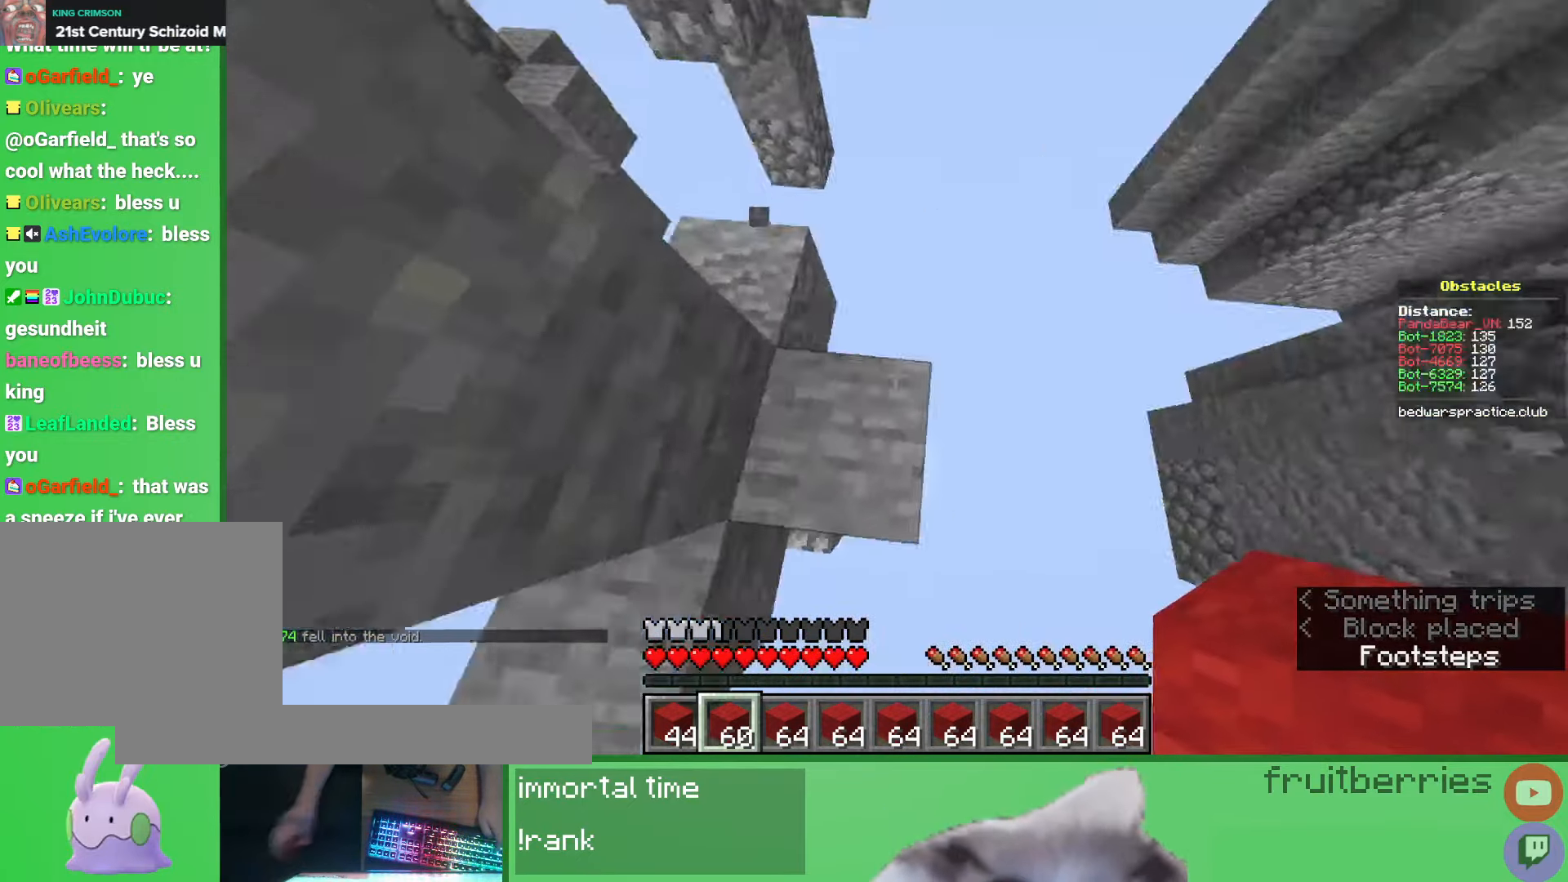
{"keys": ["d", "w"], "mouse": [], "events": [[267, "mouse_right", "down"], [283, "space", "down"], [350, "s", "up"], [383, "mouse_right", "up"], [450, "shift", "up"], [483, "w", "down"], [500, "space", "up"]]}
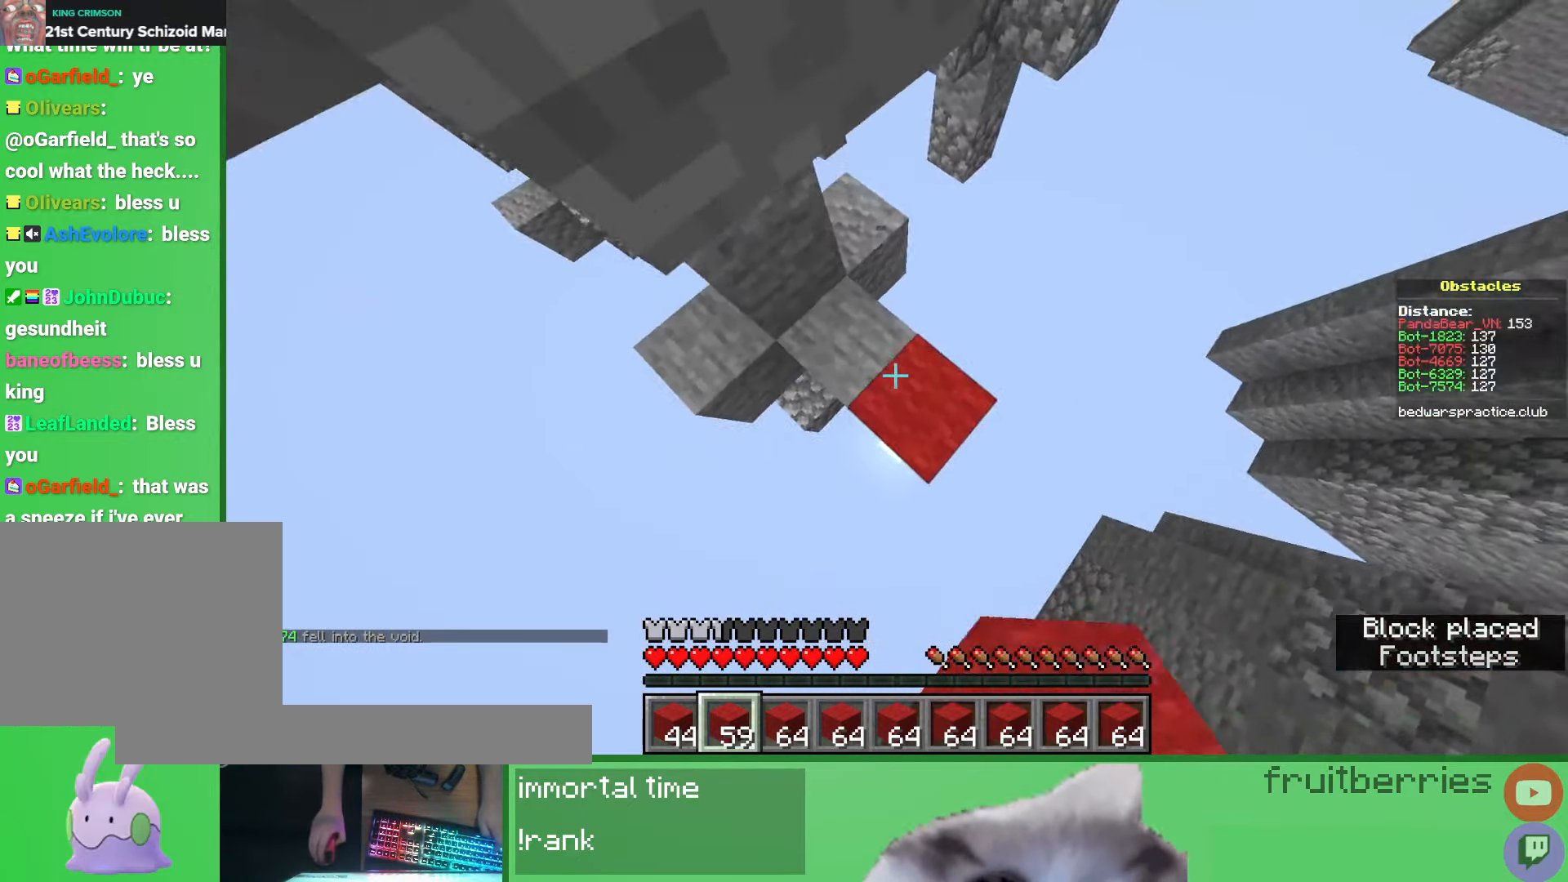
{"keys": ["a", "space", "w"], "mouse": [], "events": [[17, "mouse_right", "down"], [100, "d", "up"], [150, "mouse_right", "up"], [317, "space", "down"], [450, "a", "down"]]}
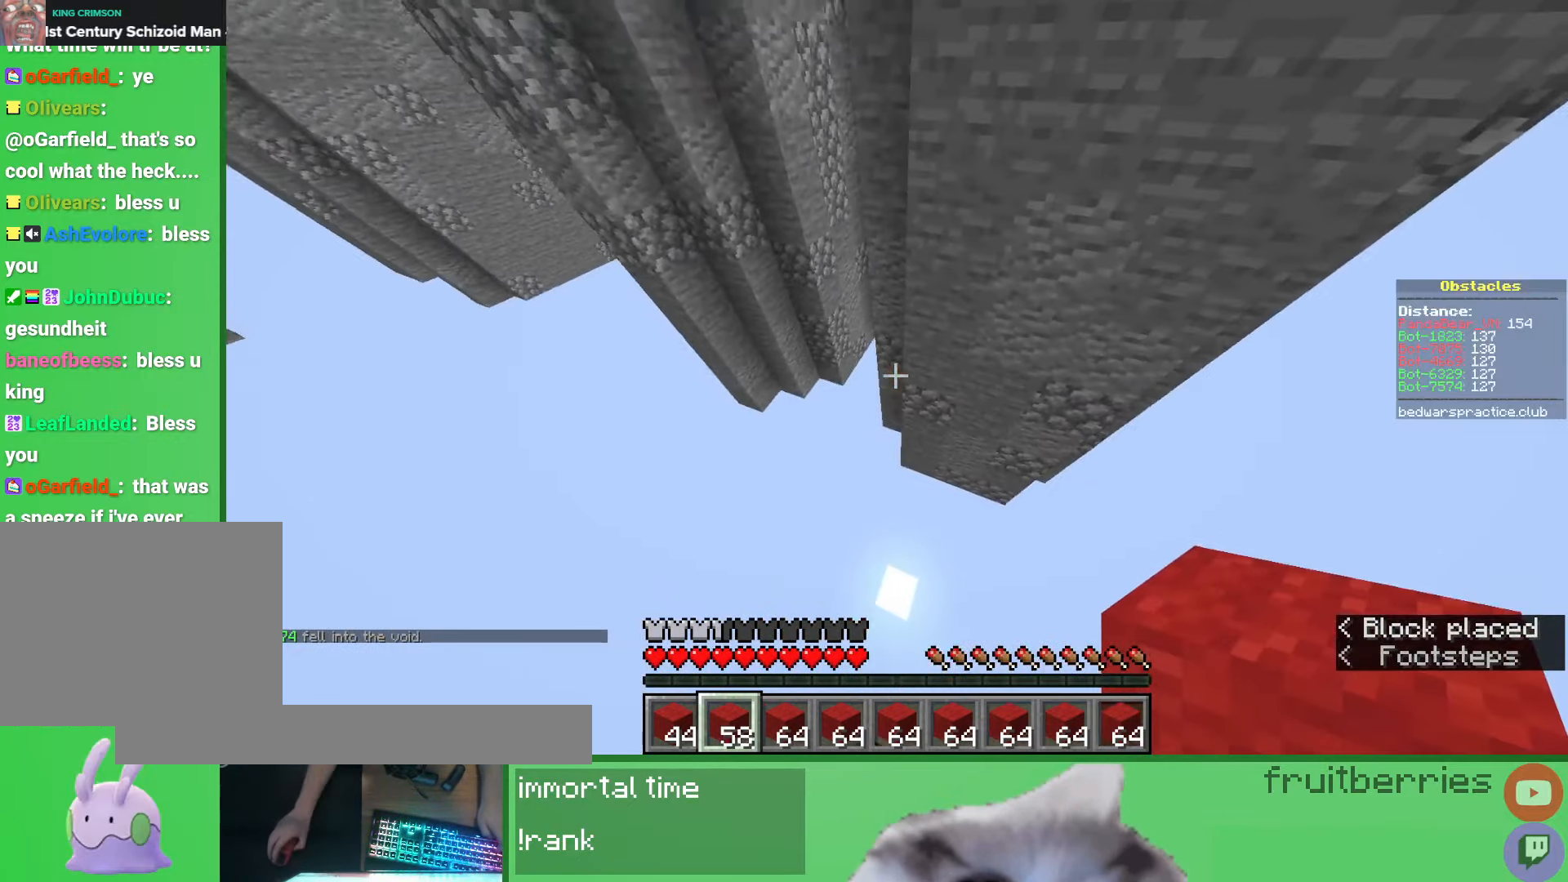
{"keys": ["w"], "mouse": [], "events": [[83, "a", "up"], [200, "a", "down"], [250, "space", "up"], [300, "a", "up"]]}
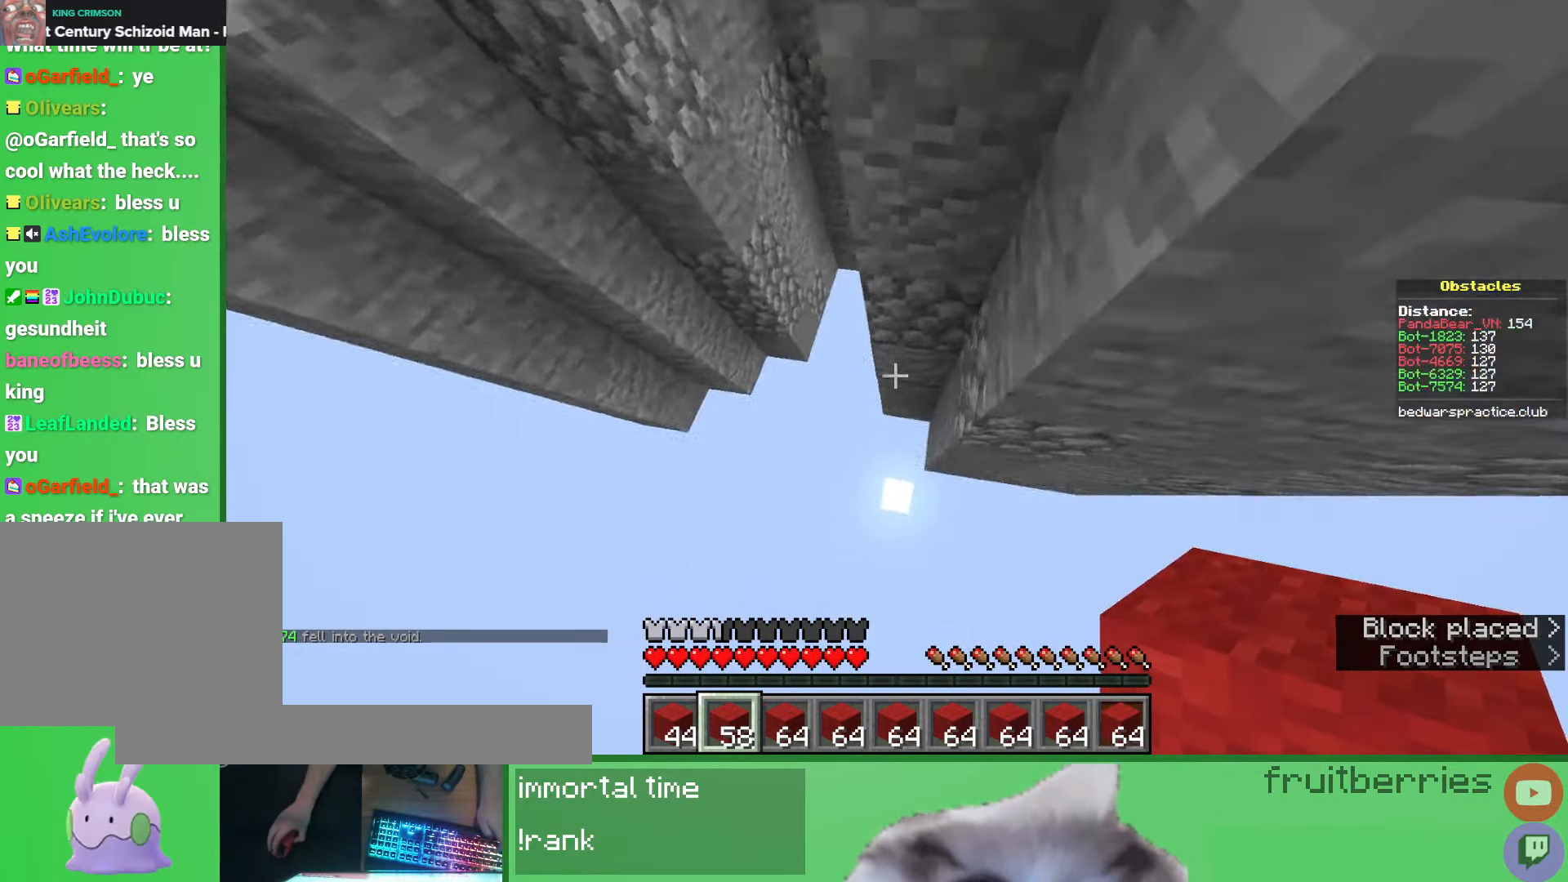
{"keys": ["space", "w"], "mouse": [], "events": [[17, "mouse_right", "down"], [50, "a", "down"], [83, "w", "up"], [133, "mouse_right", "up"], [183, "space", "down"], [300, "w", "down"], [417, "a", "up"]]}
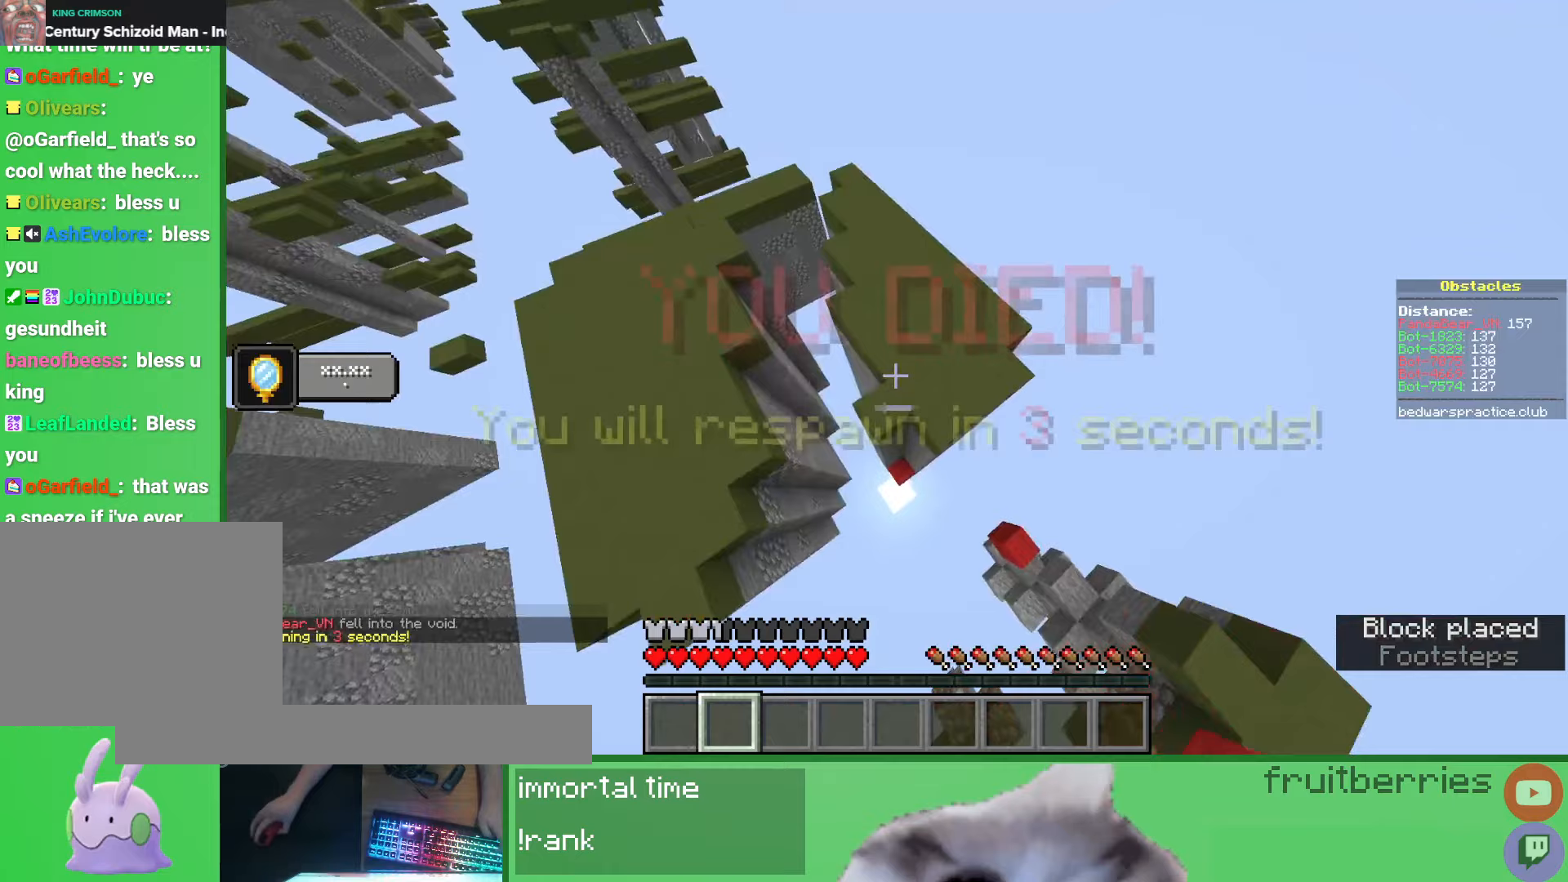
{"keys": ["s"], "mouse": [], "events": [[50, "space", "up"], [83, "w", "up"], [333, "s", "down"]]}
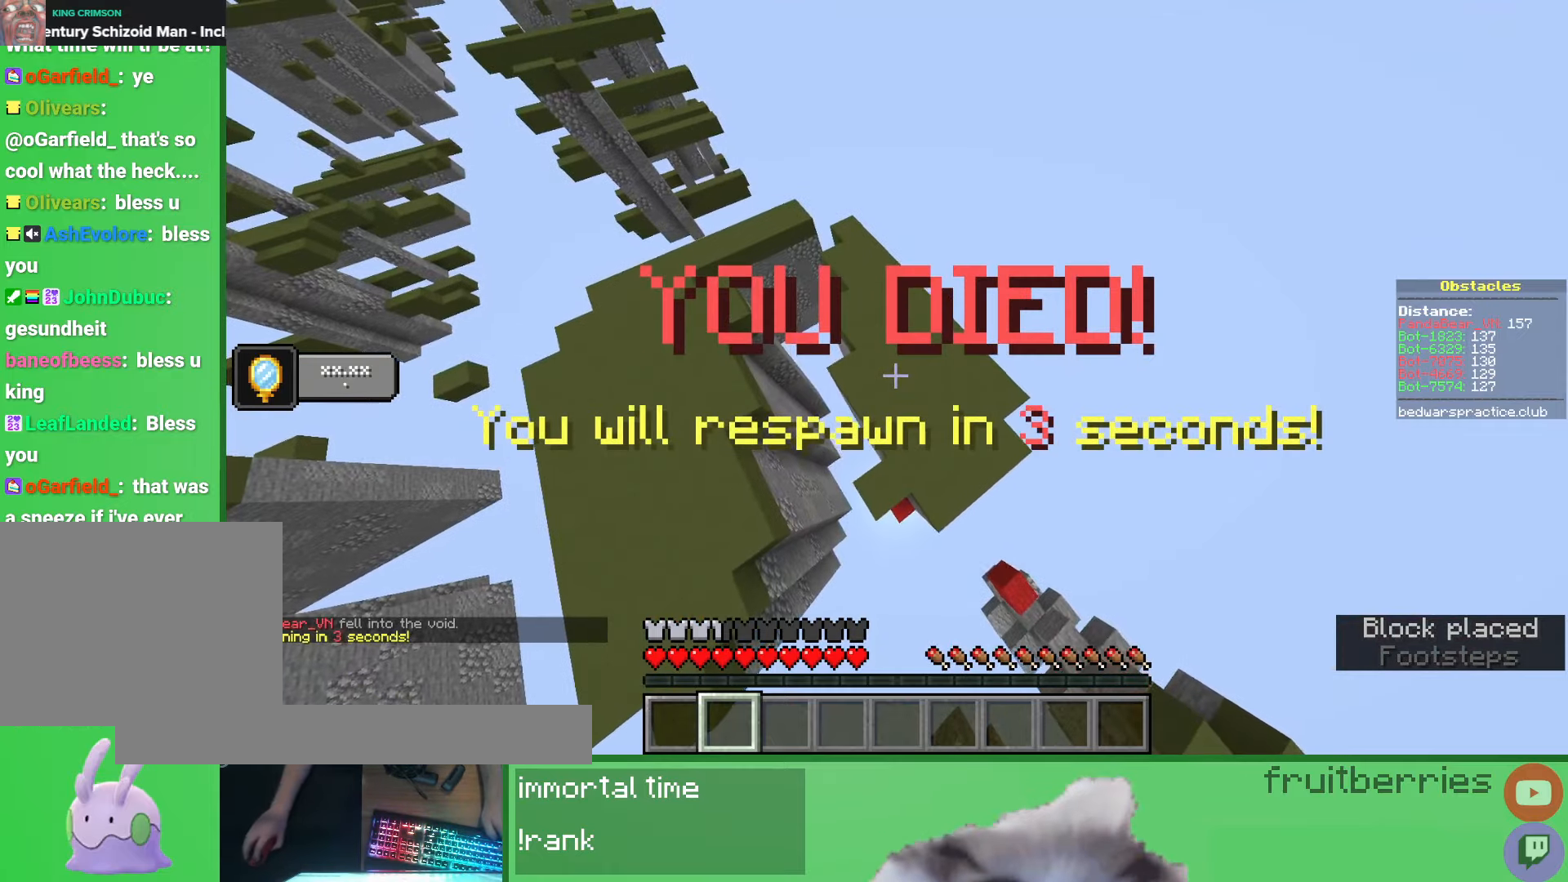
{"keys": ["s"], "mouse": [], "events": []}
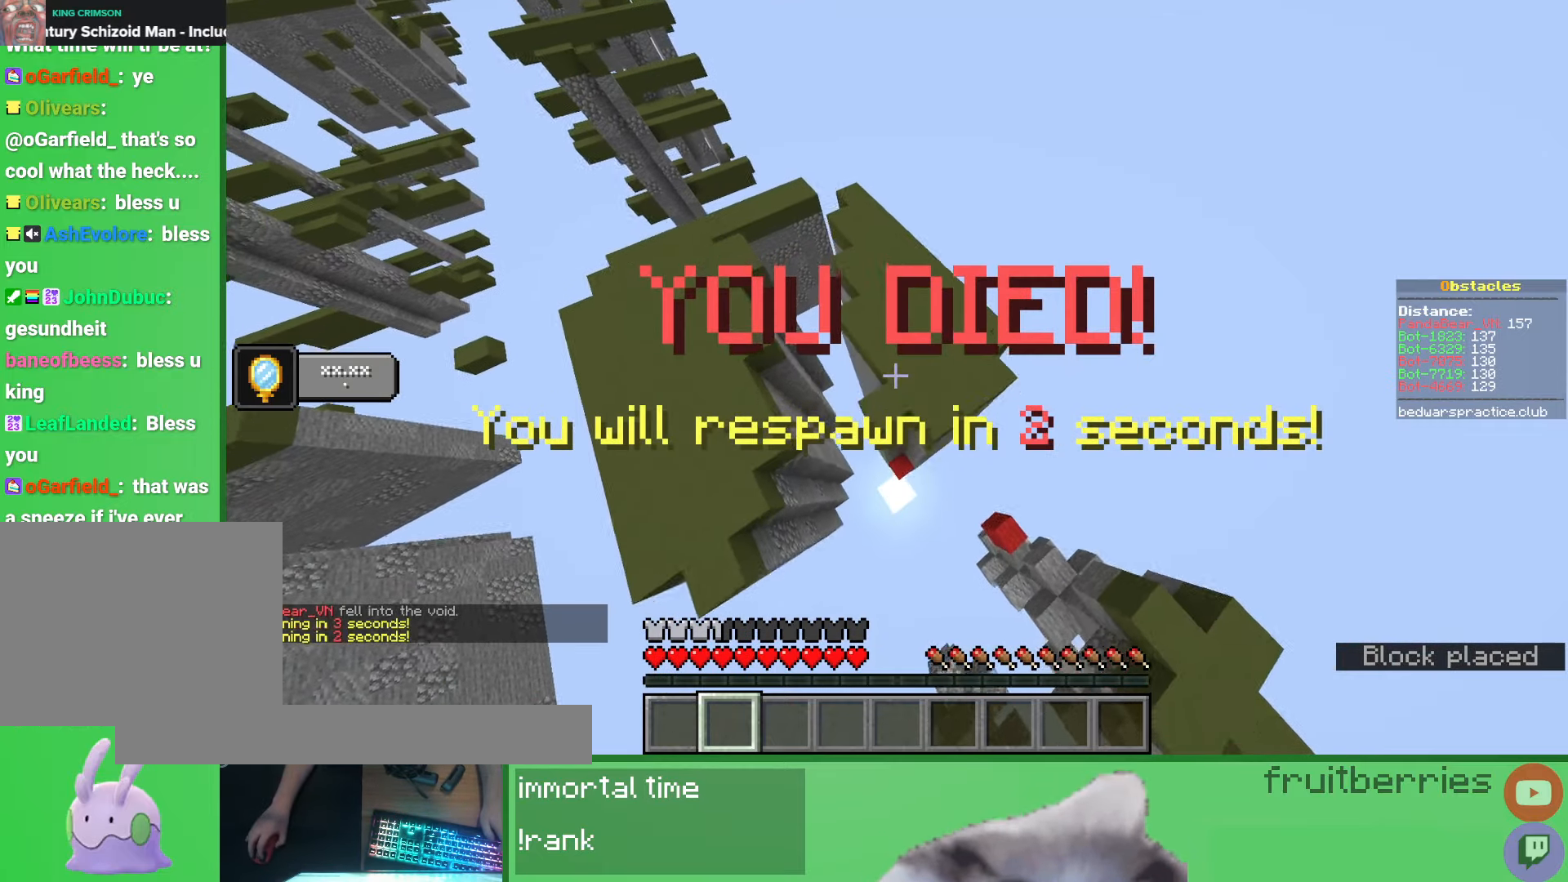
{"keys": ["s"], "mouse": [], "events": []}
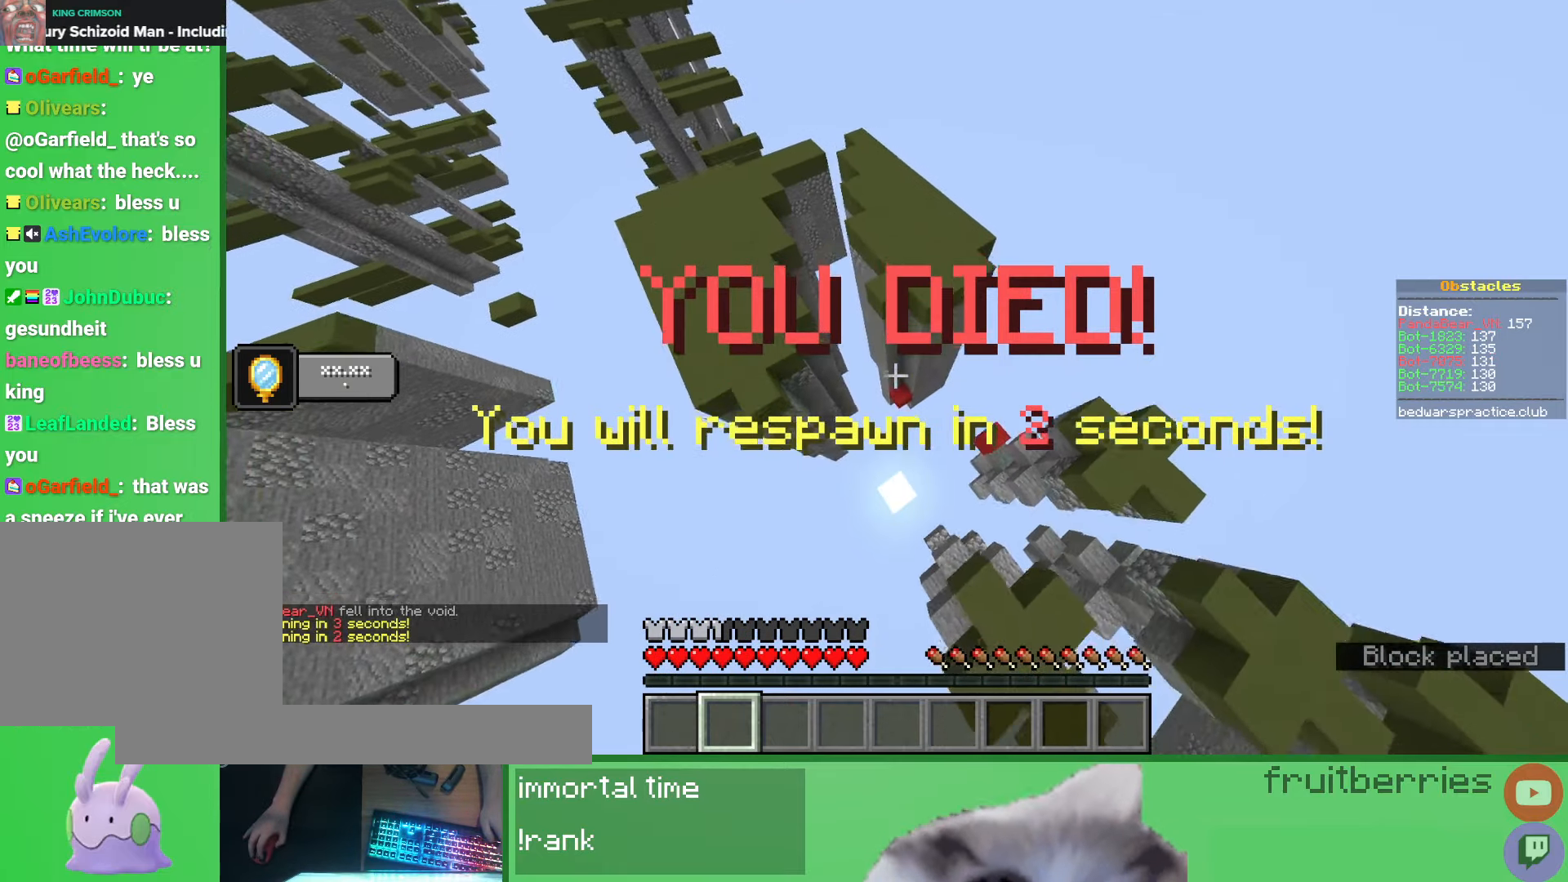
{"keys": ["s"], "mouse": [], "events": []}
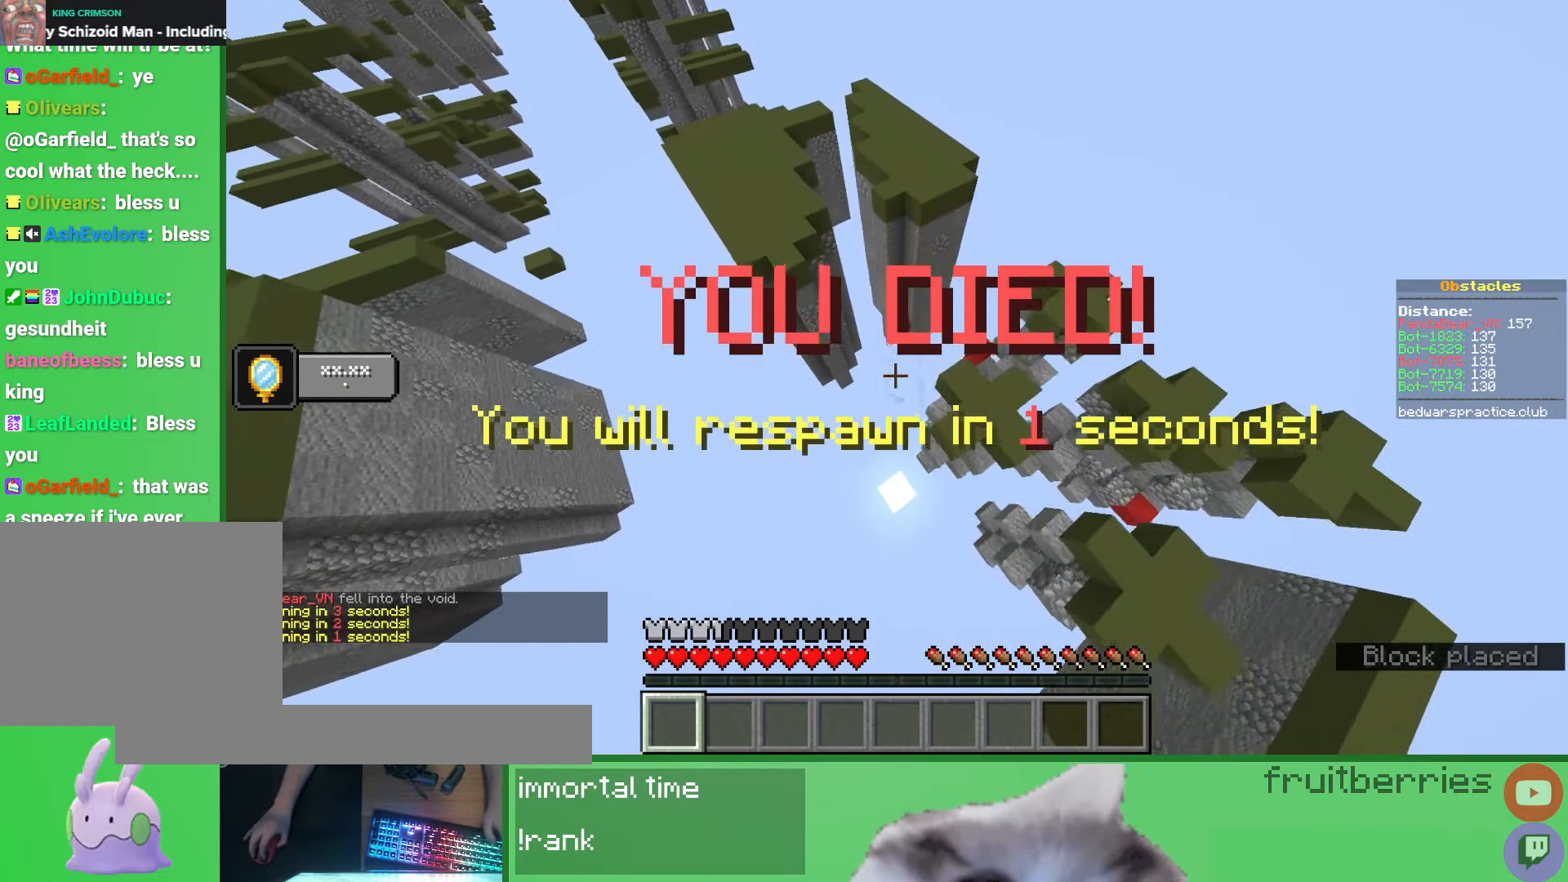
{"keys": ["s"], "mouse": [], "events": []}
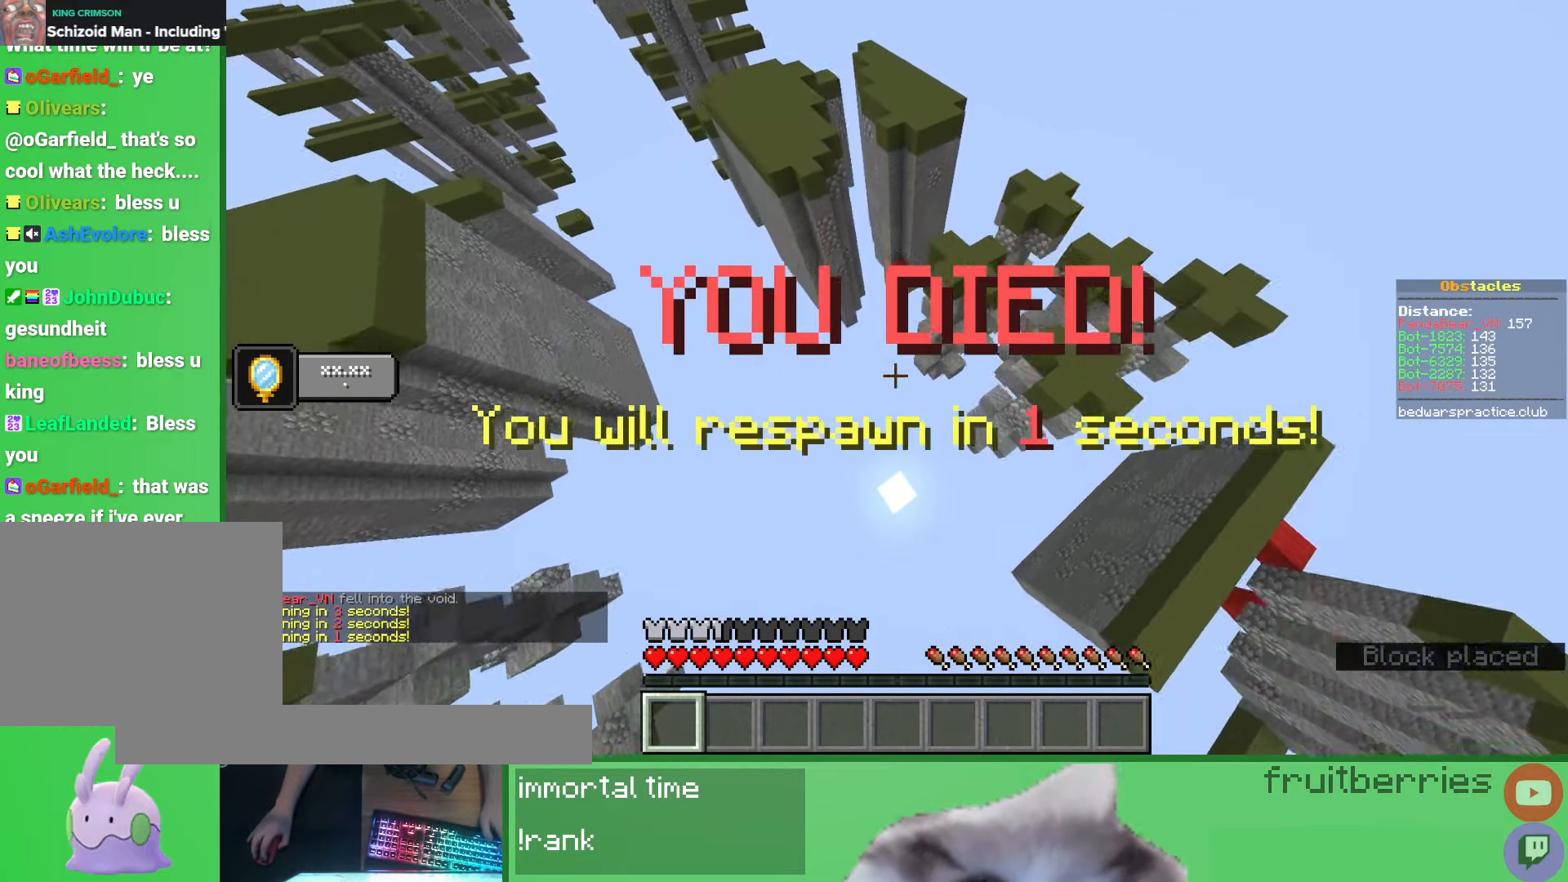
{"keys": ["shift"], "mouse": [], "events": [[50, "shift", "down"], [117, "s", "up"]]}
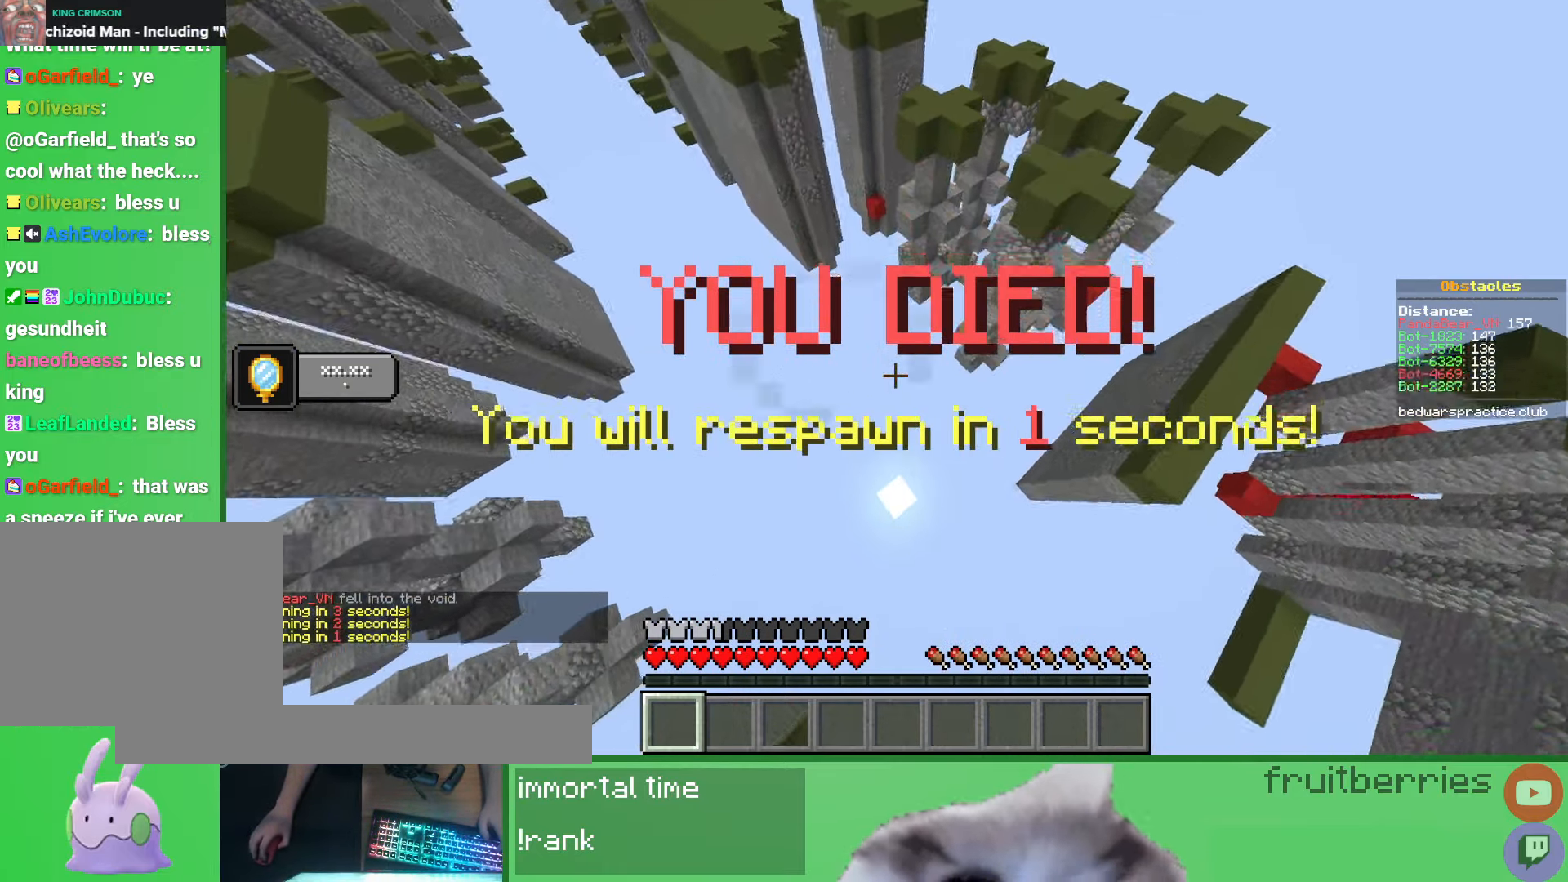
{"keys": ["a", "shift"], "mouse": [], "events": [[417, "a", "down"]]}
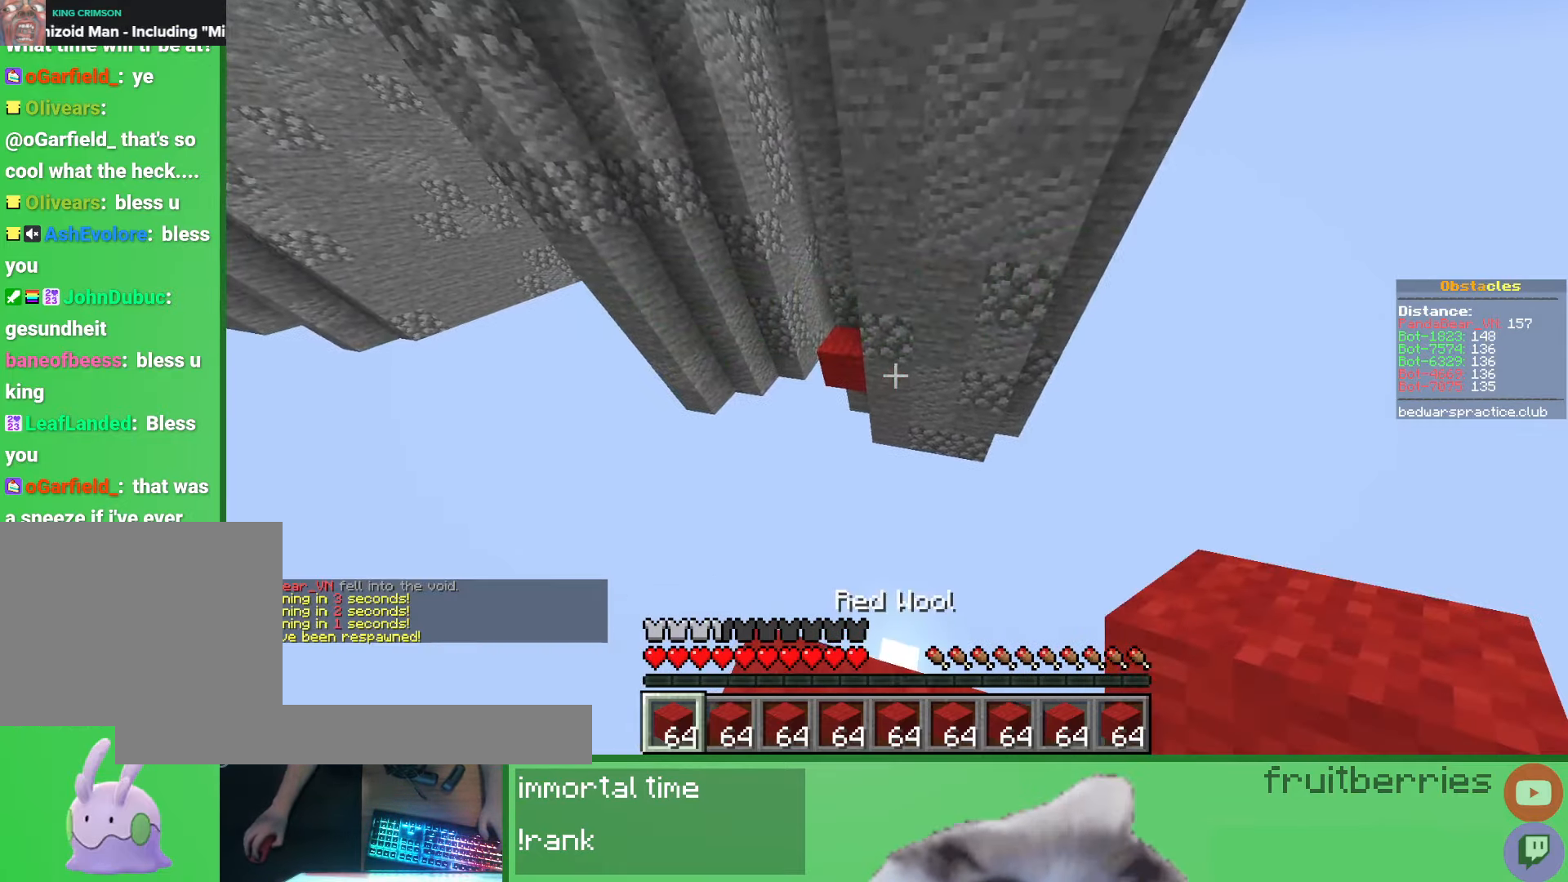
{"keys": ["space", "w"], "mouse": [], "events": [[117, "shift", "up"], [133, "a", "up"], [267, "w", "down"], [400, "space", "down"]]}
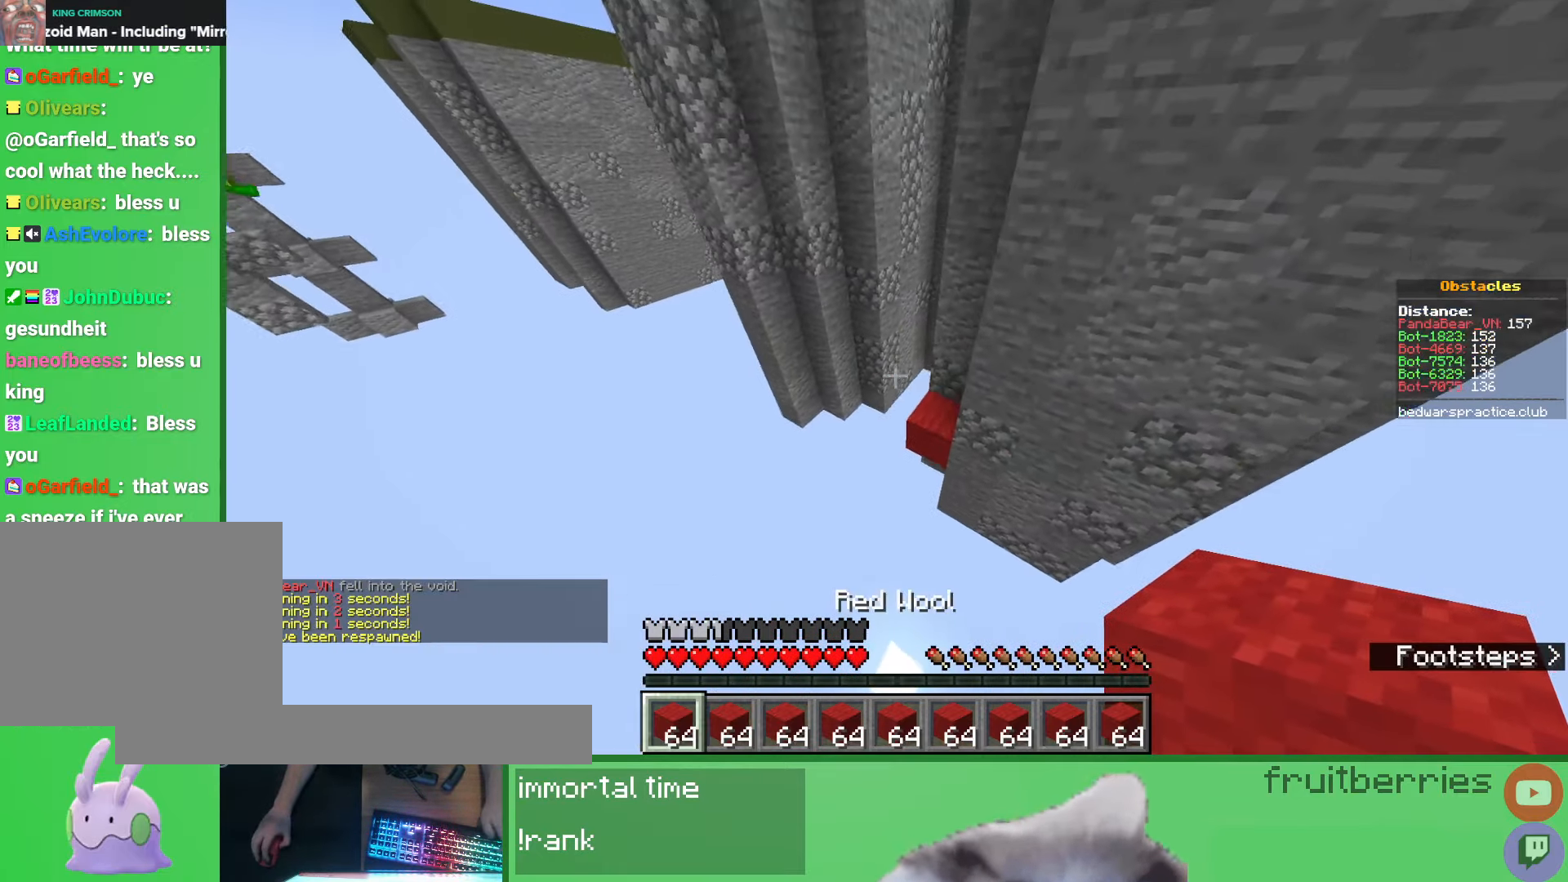
{"keys": ["a"], "mouse": [], "events": [[233, "space", "up"], [483, "a", "down"], [500, "w", "up"]]}
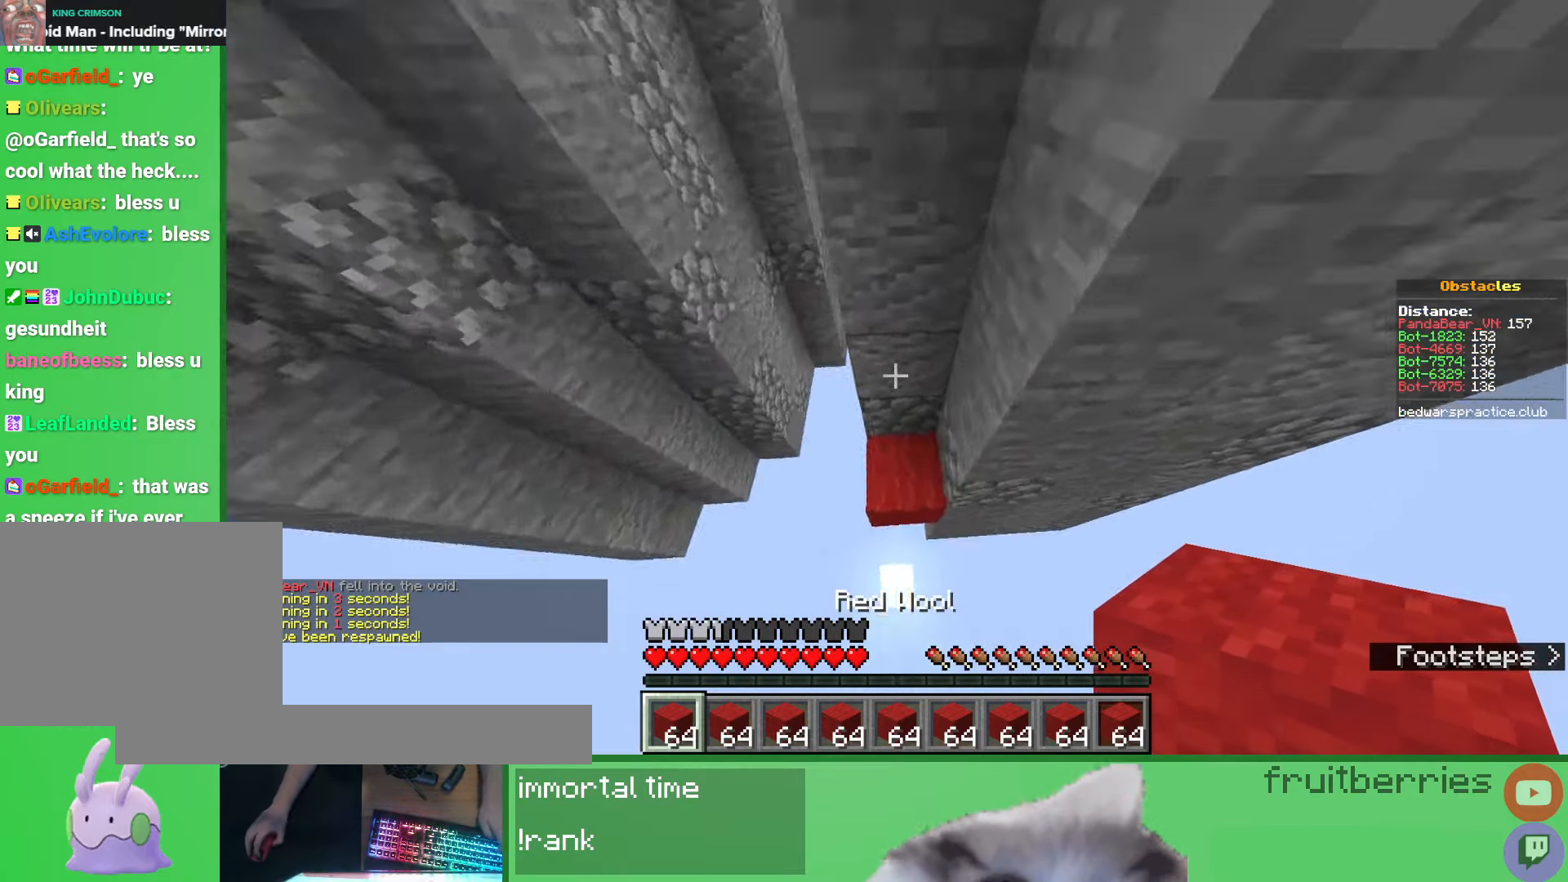
{"keys": ["d", "w"], "mouse": ["right"], "events": [[133, "space", "down"], [250, "w", "down"], [283, "a", "up"], [400, "d", "down"], [400, "mouse_right", "down"], [417, "space", "up"]]}